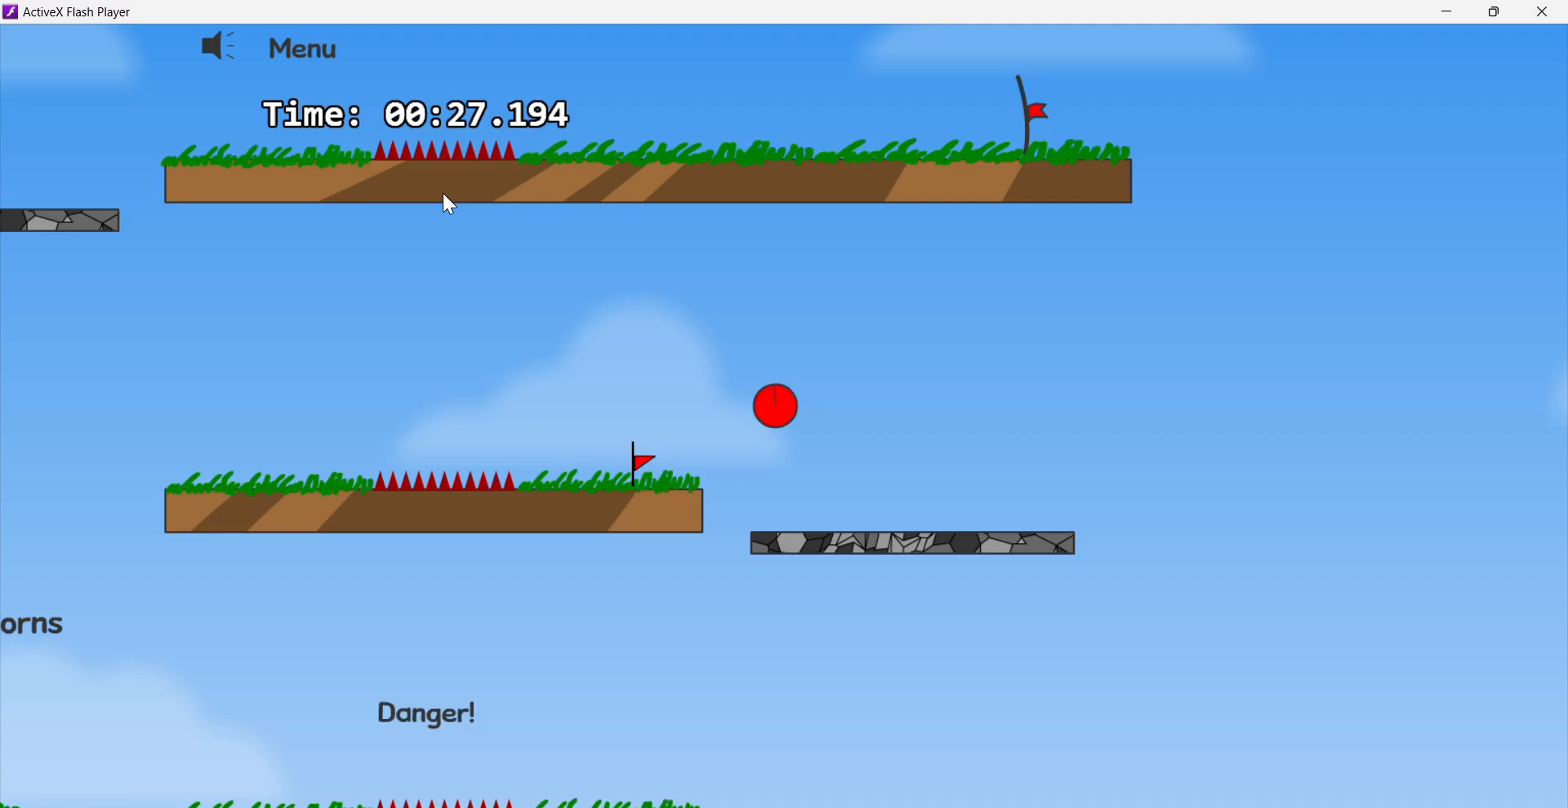
Gameplay with keyboard; each line is a JSON object with the keys held at the frame after it. "events" lists presses ("down") and releases ("up") of "down", "left", "right" and "up" between this image and that frame as [ms after this image, input, new state], when the widget could be followed in between. No other keys are recorded. Mouse input is not recorded.
{"keys": ["right"], "events": [[367, "left", "up"], [433, "right", "down"]]}
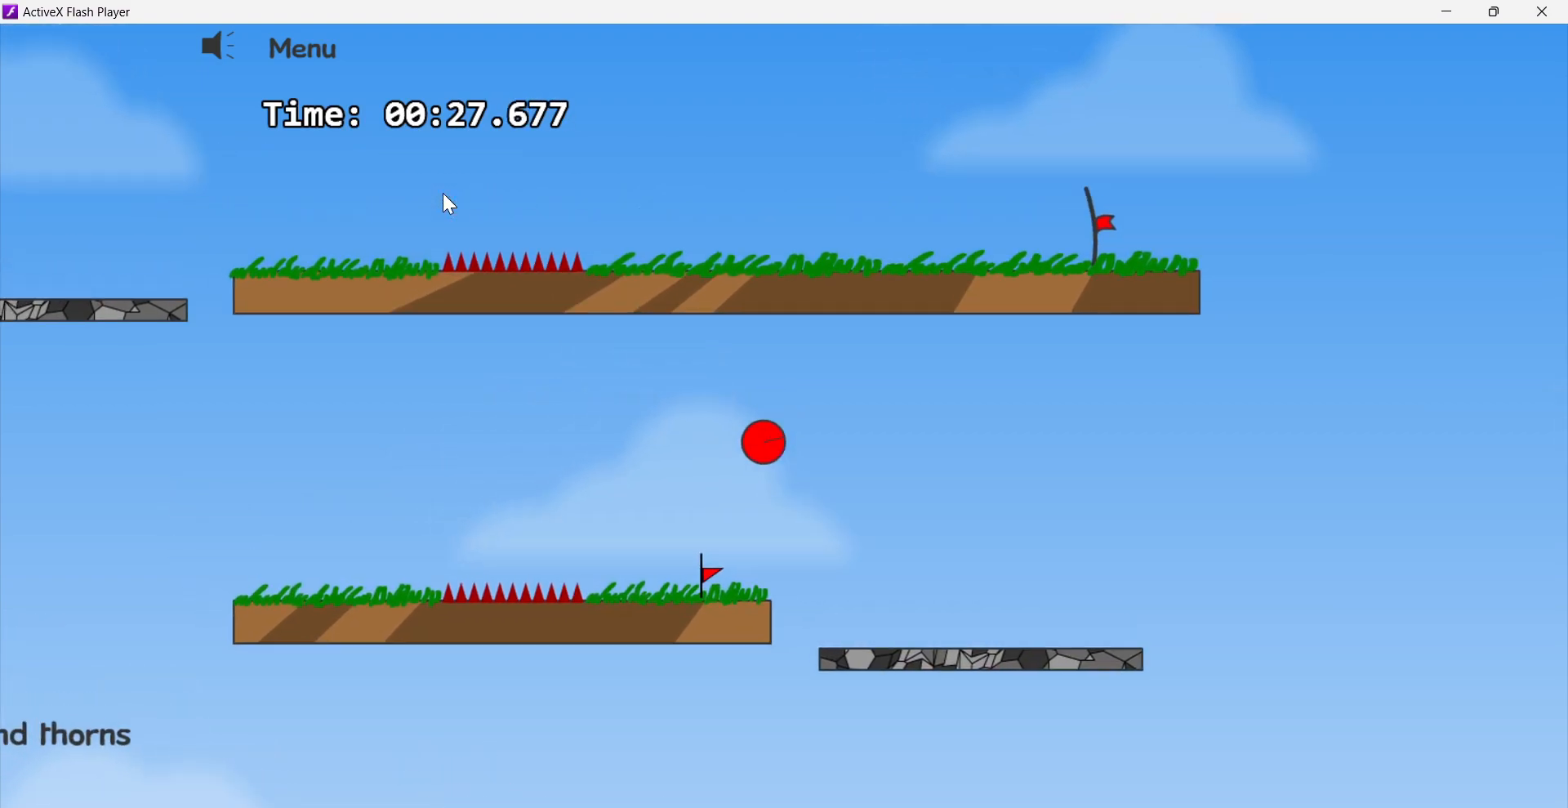
{"keys": ["left"], "events": [[200, "right", "up"], [467, "left", "down"]]}
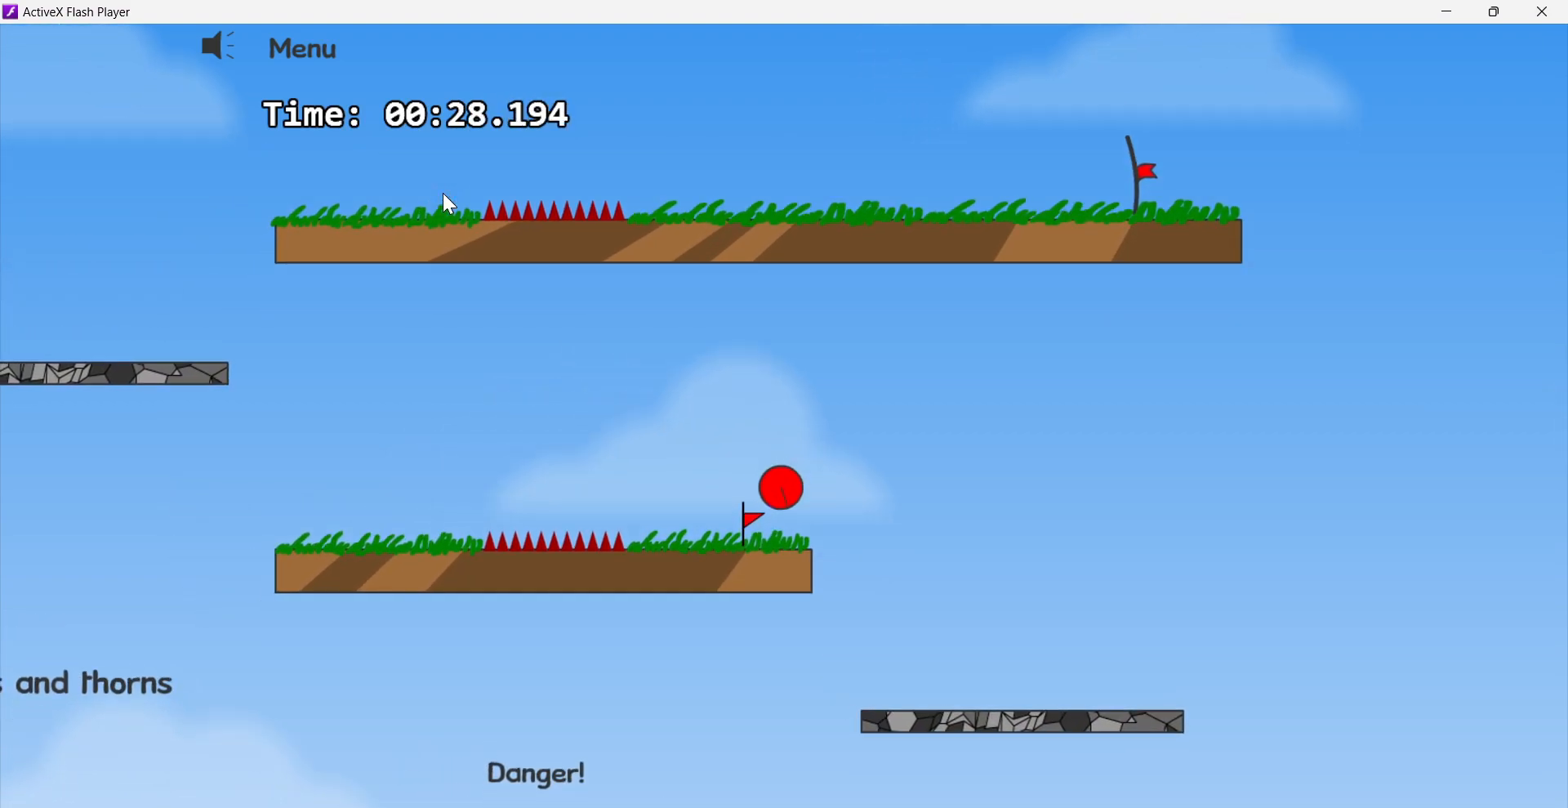
{"keys": ["left", "up"], "events": [[417, "up", "down"]]}
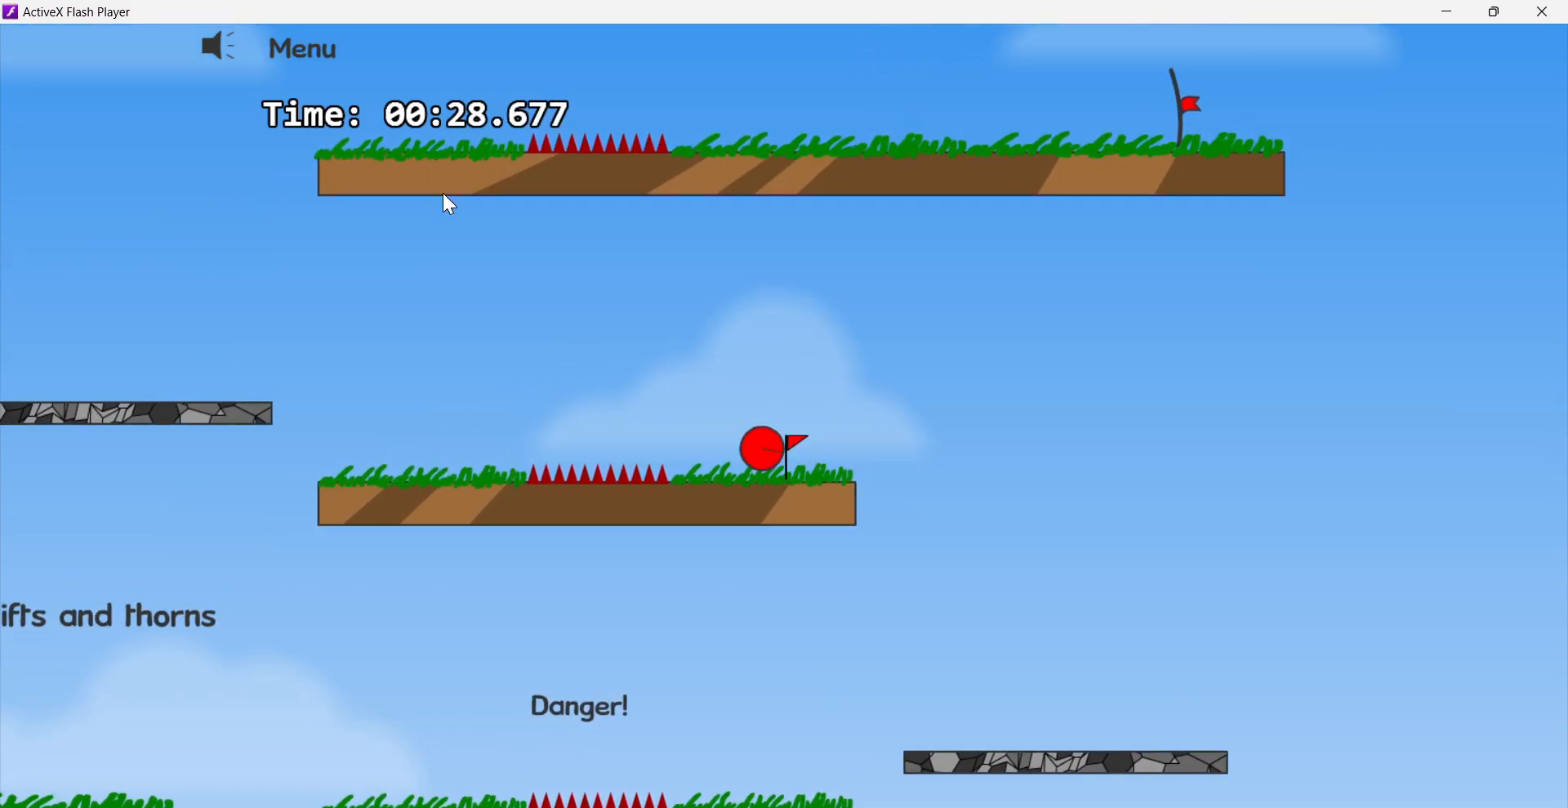
{"keys": ["left", "up"], "events": []}
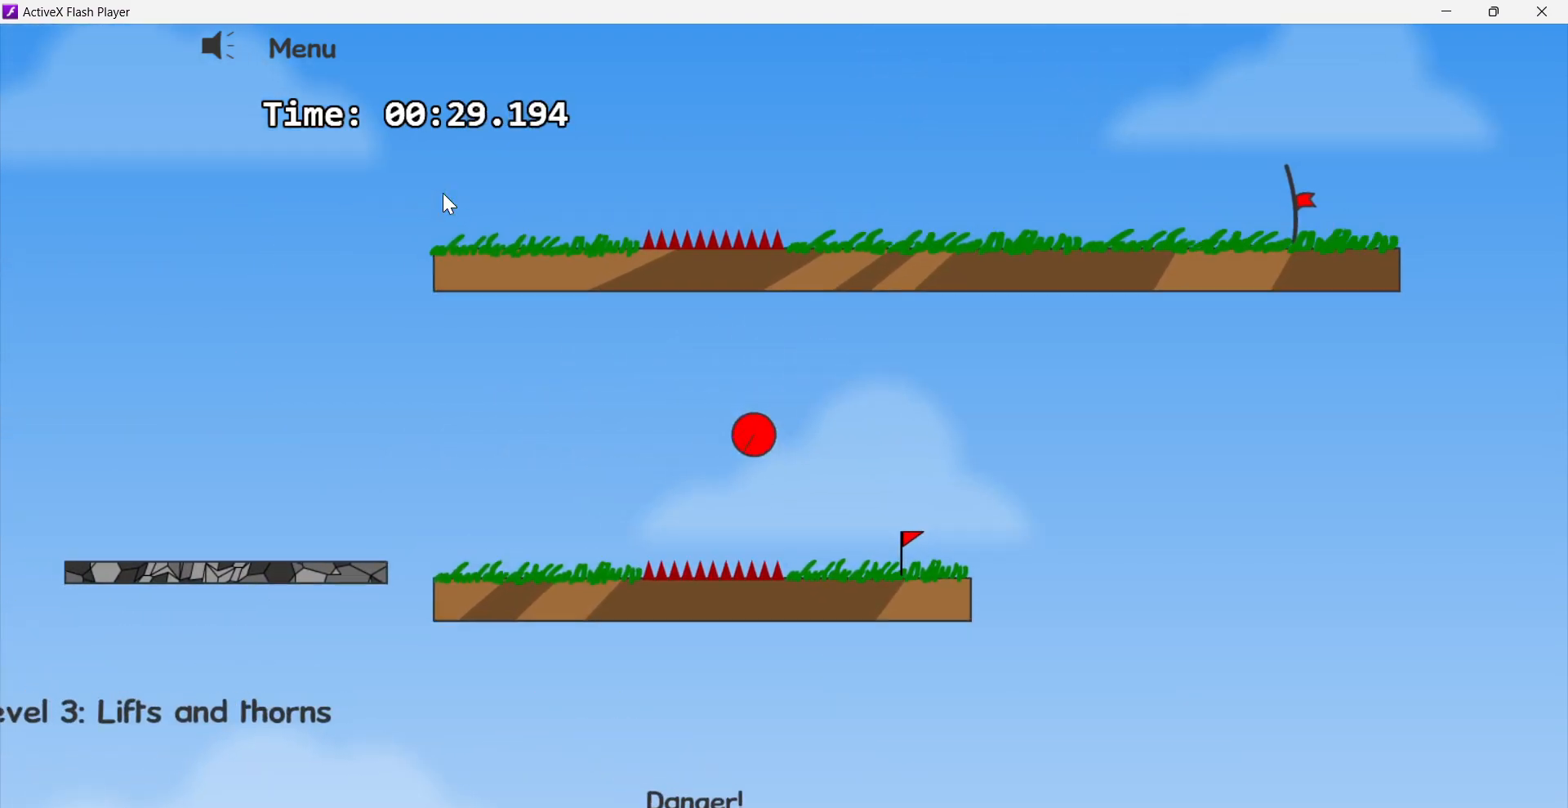
{"keys": ["left"], "events": [[17, "up", "up"]]}
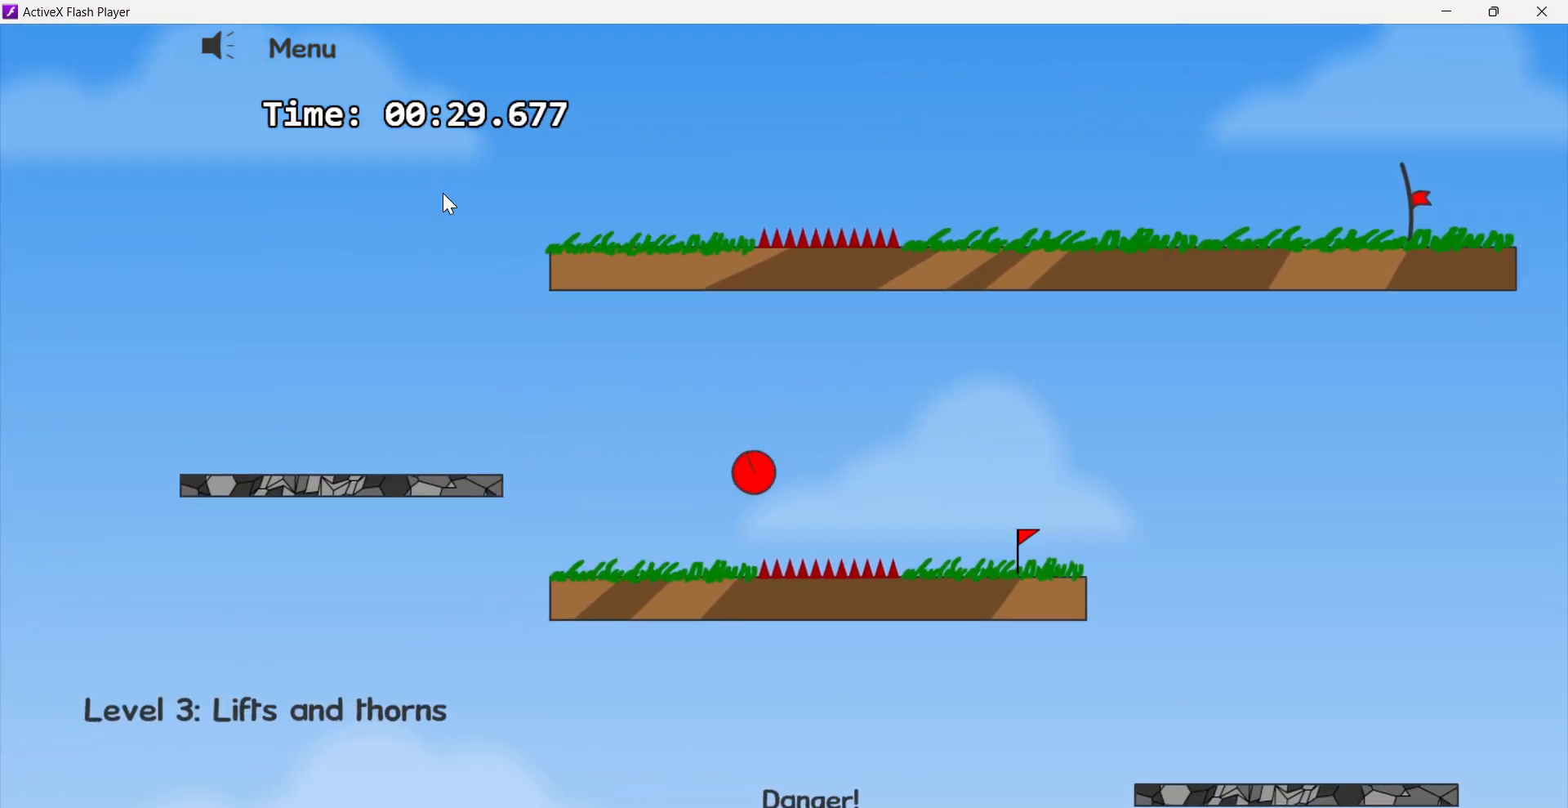
{"keys": ["right"], "events": [[183, "right", "down"], [200, "left", "up"]]}
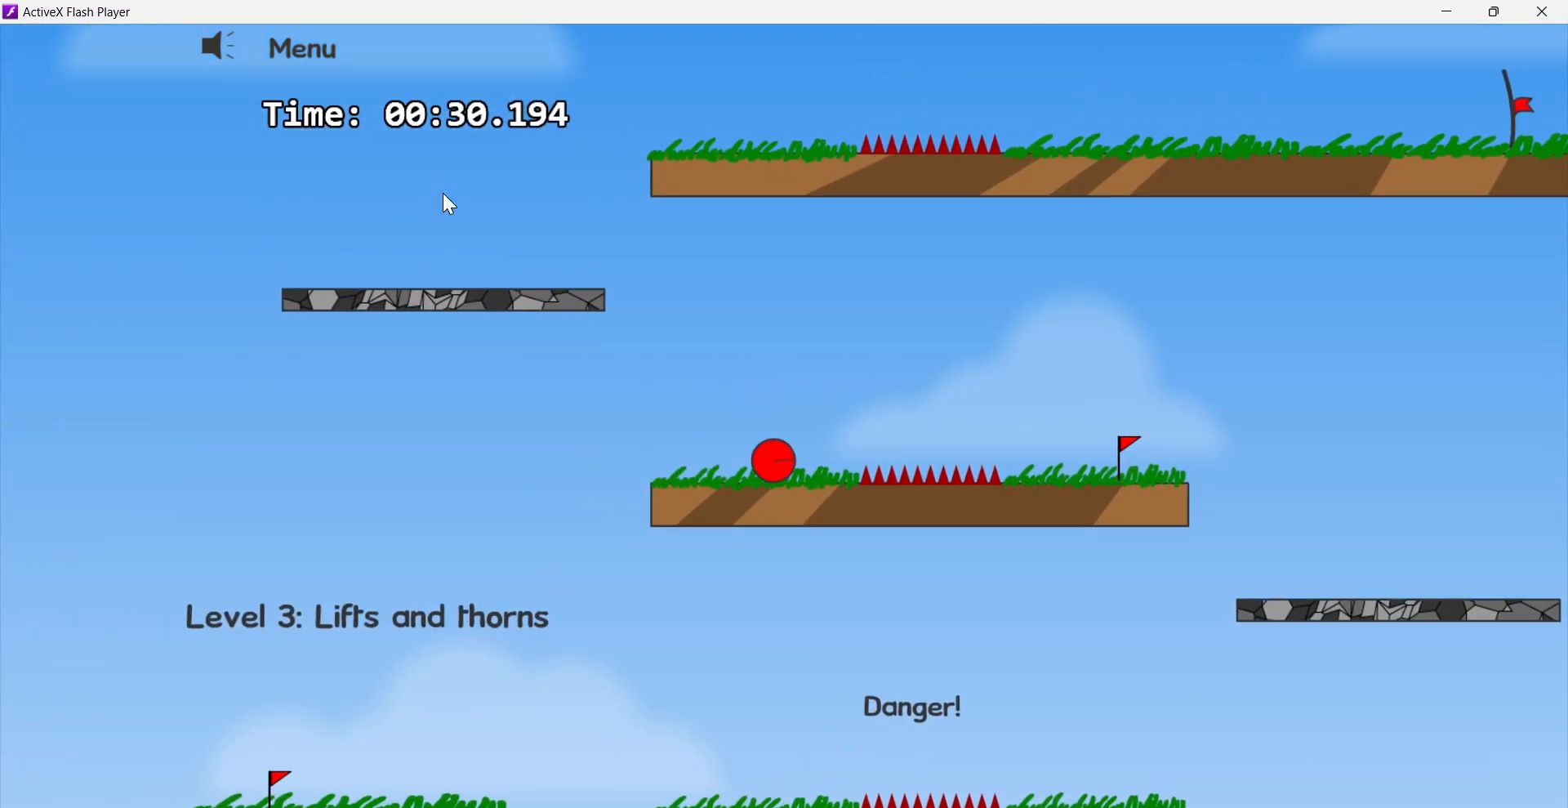
{"keys": ["left"], "events": [[117, "right", "up"], [450, "left", "down"]]}
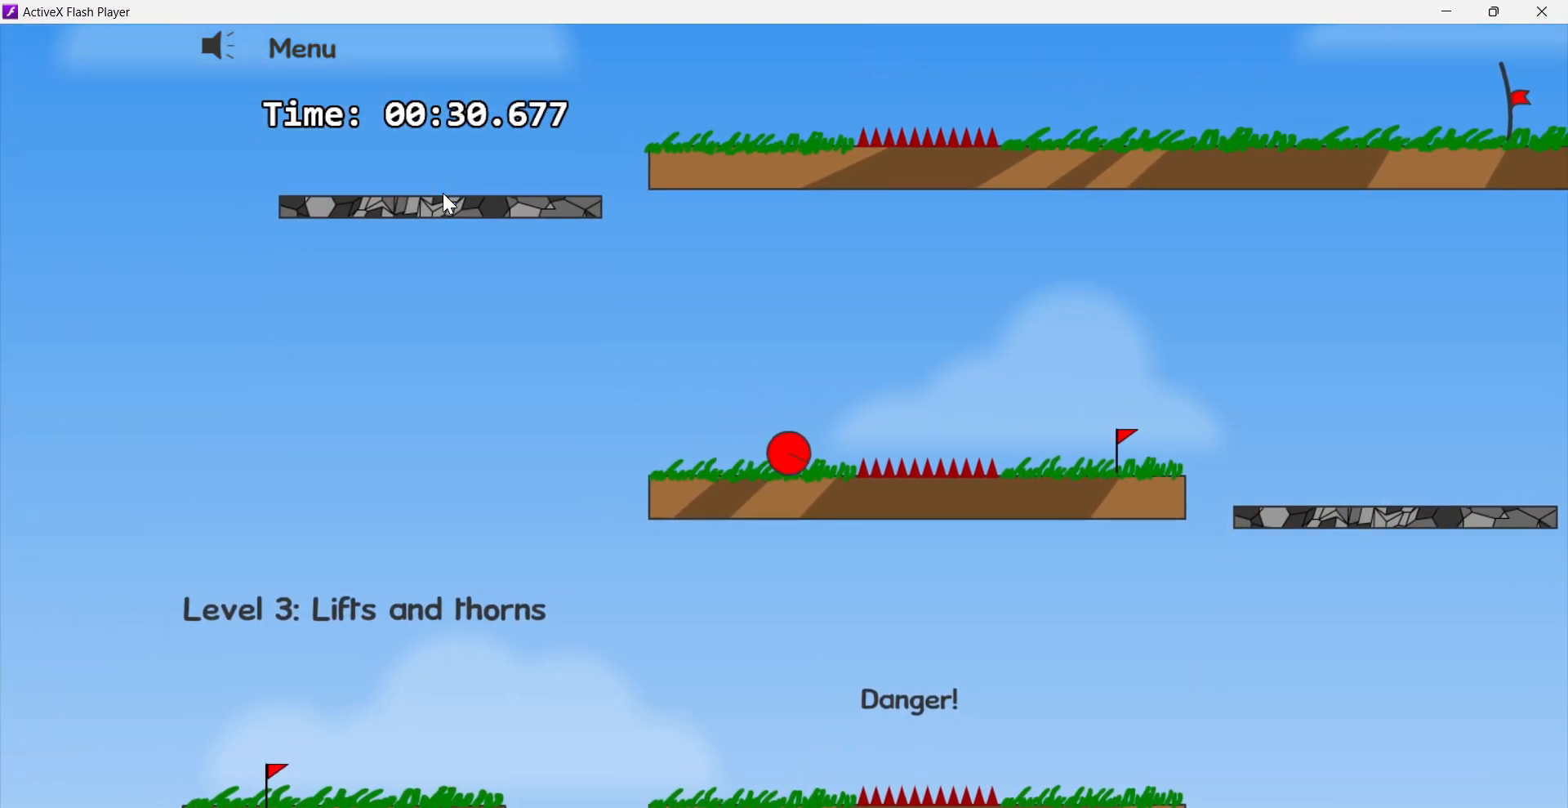
{"keys": [], "events": [[67, "left", "up"]]}
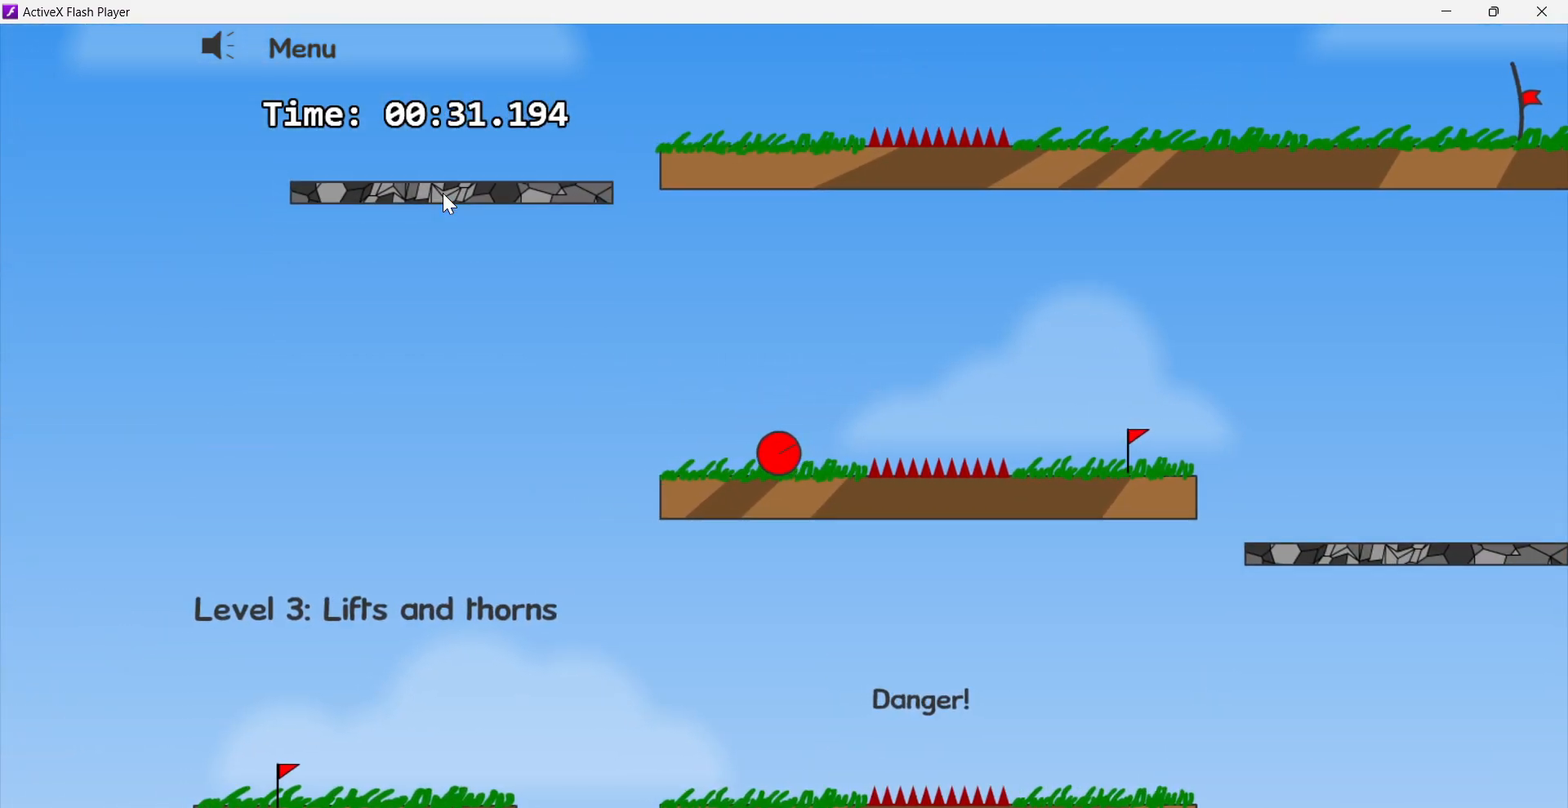
{"keys": ["left", "up"], "events": [[317, "left", "down"], [333, "up", "down"]]}
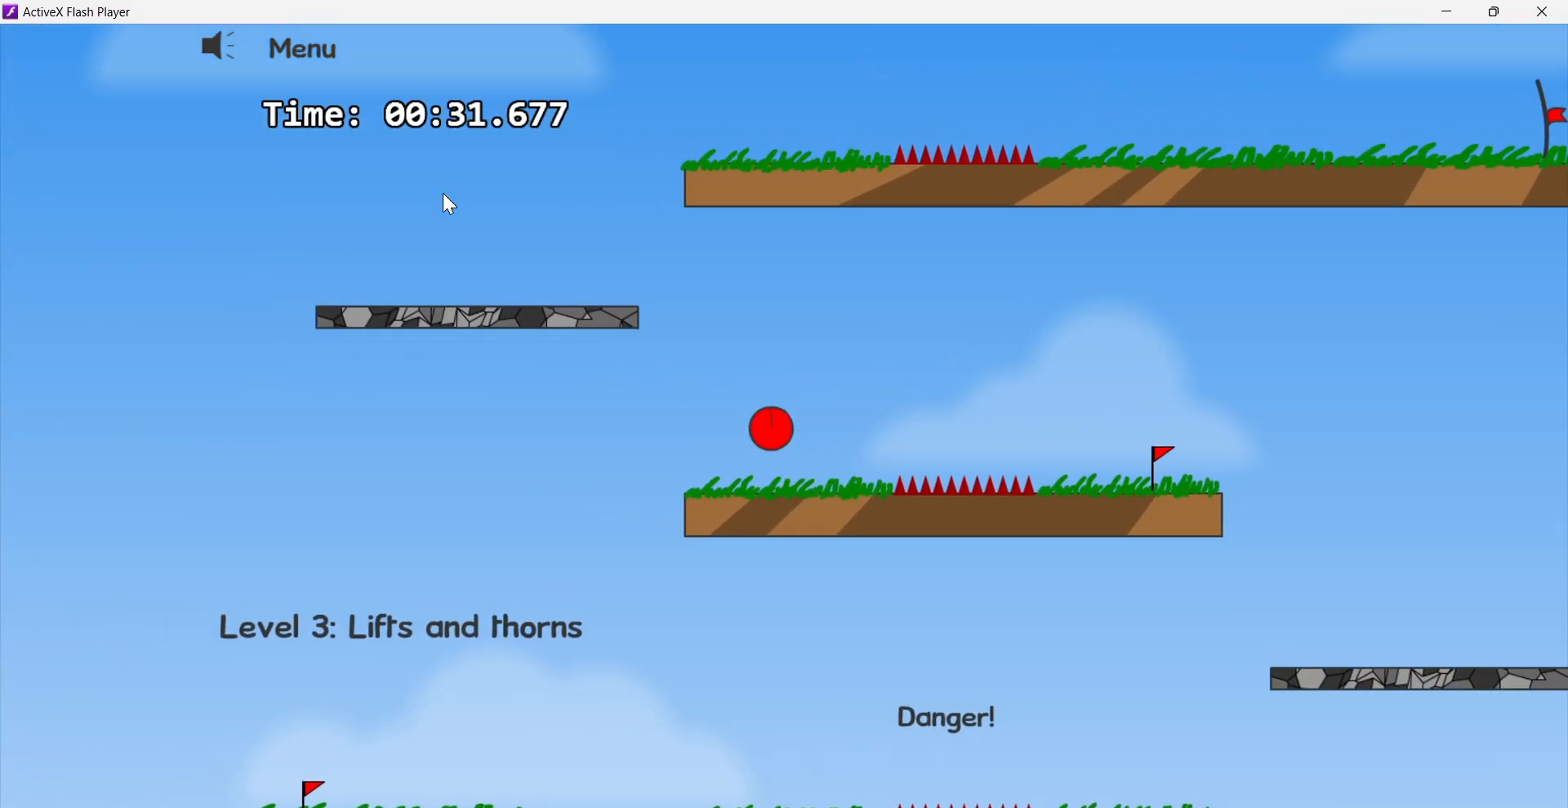
{"keys": ["left"], "events": [[317, "up", "up"]]}
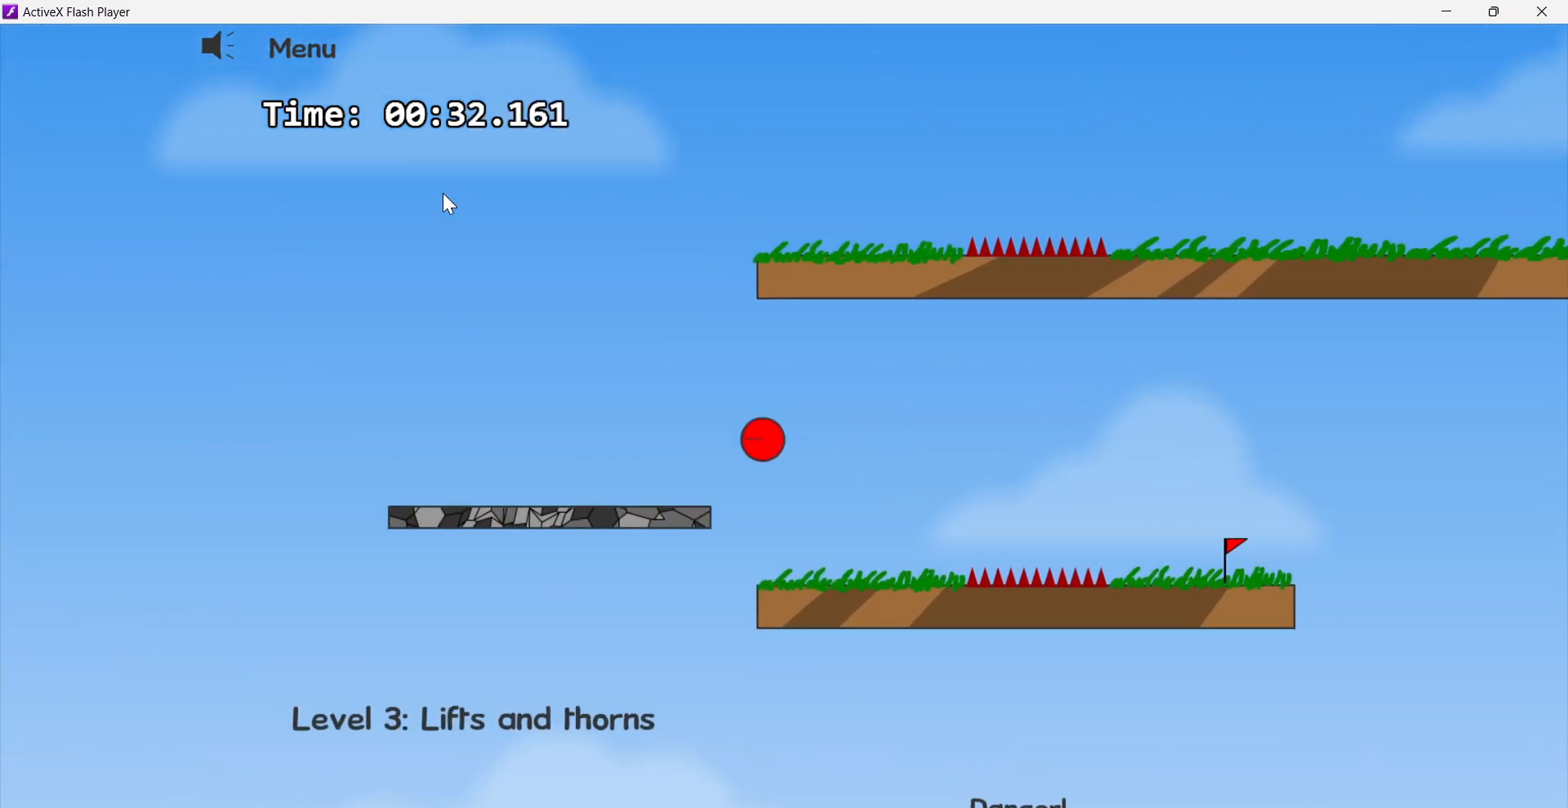
{"keys": ["right"], "events": [[367, "left", "up"], [367, "right", "down"]]}
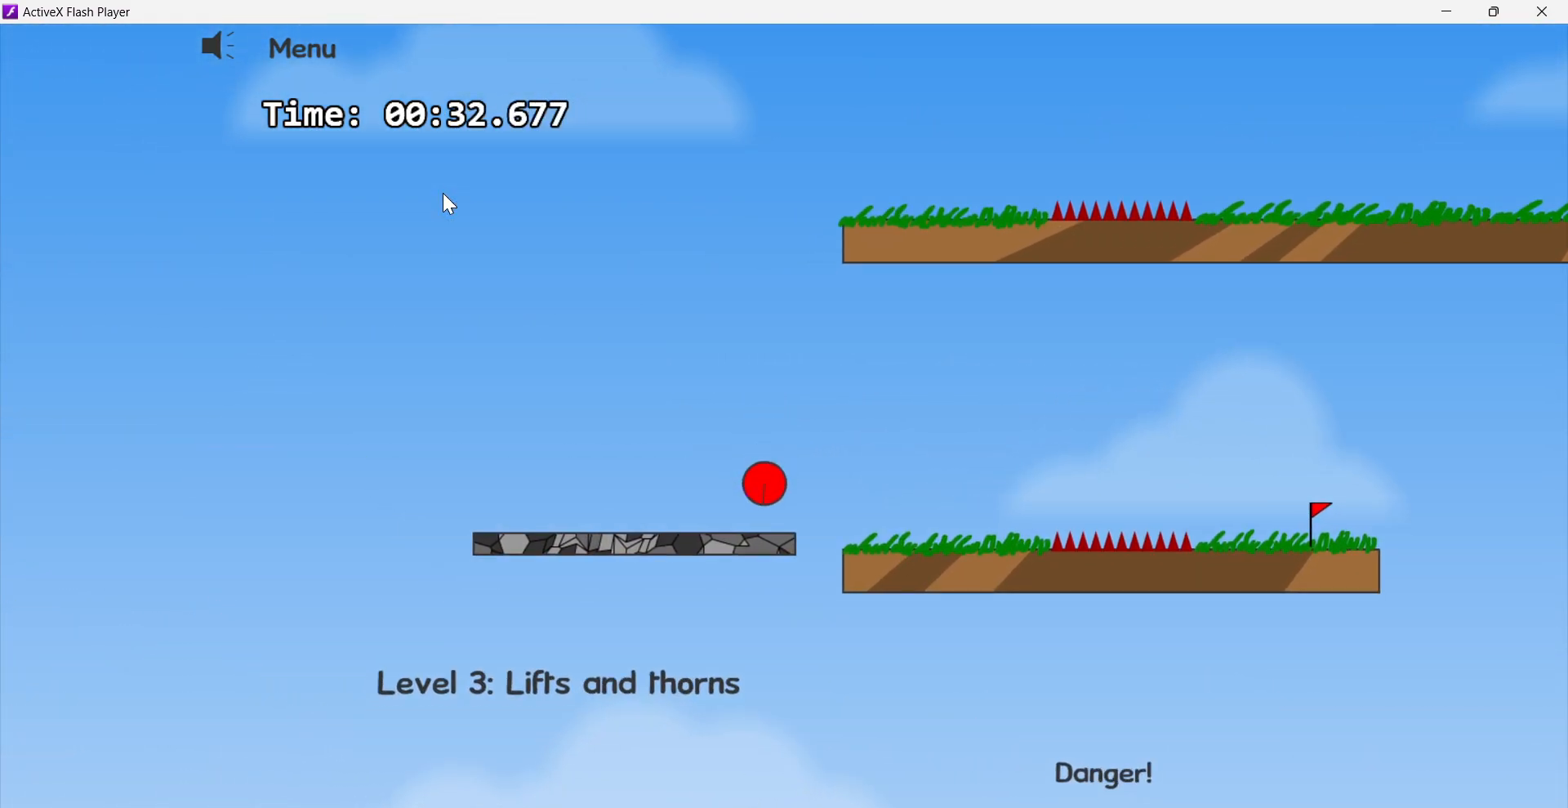
{"keys": [], "events": [[100, "right", "up"]]}
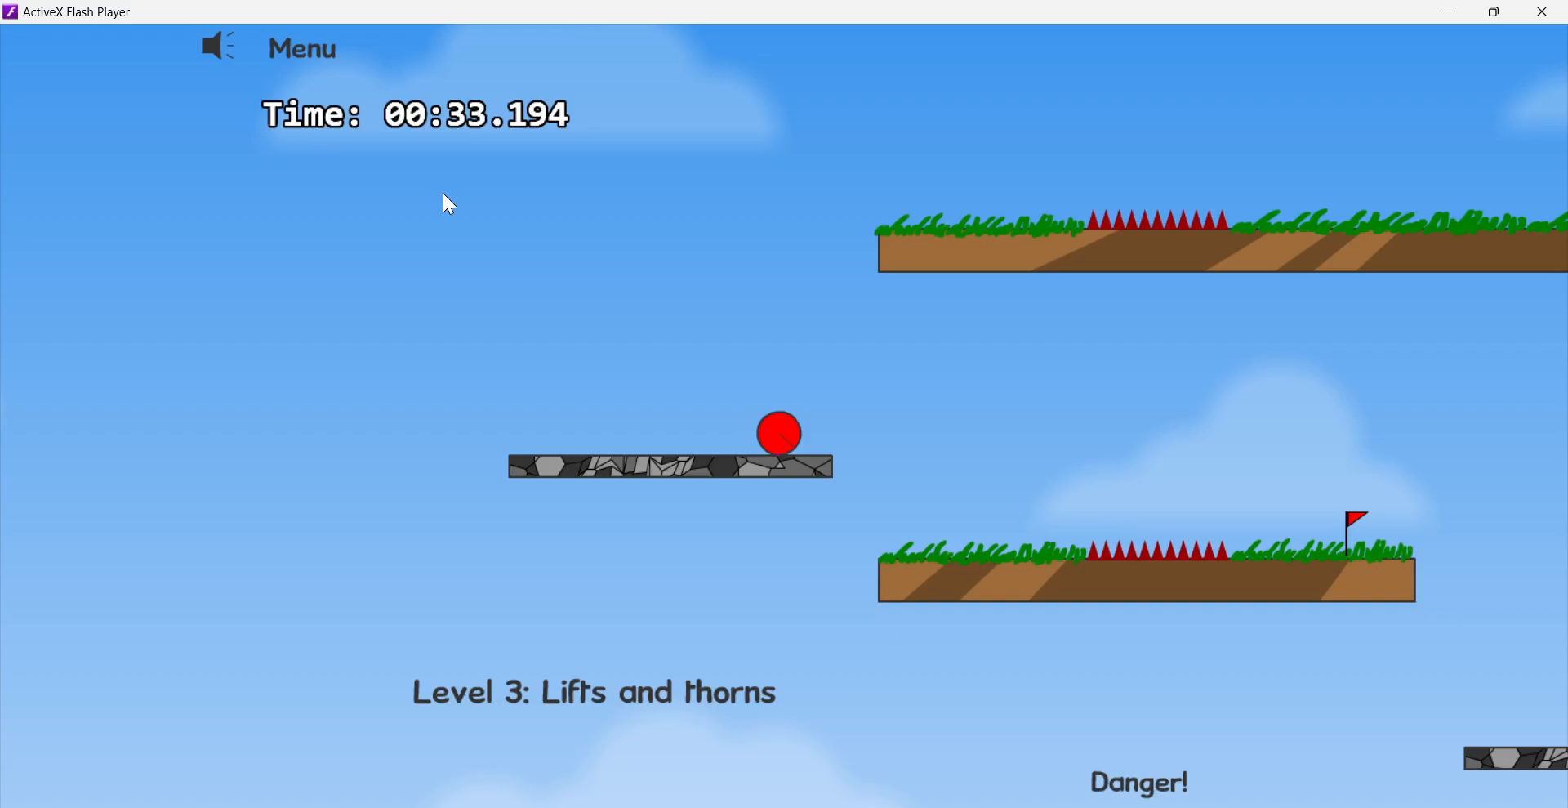
{"keys": ["right", "up"], "events": [[317, "right", "down"], [317, "up", "down"]]}
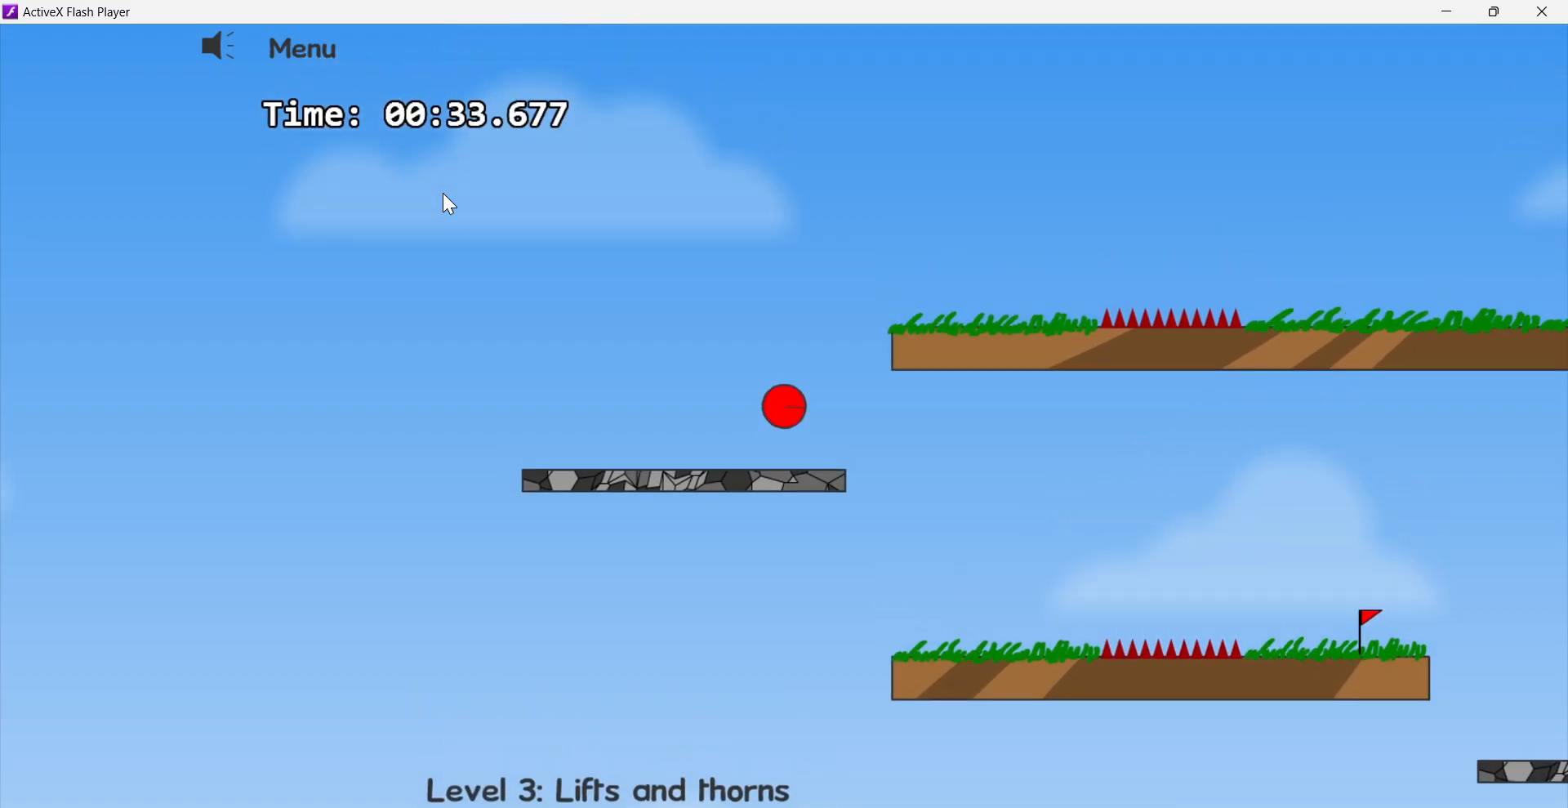
{"keys": ["right"], "events": [[200, "up", "up"]]}
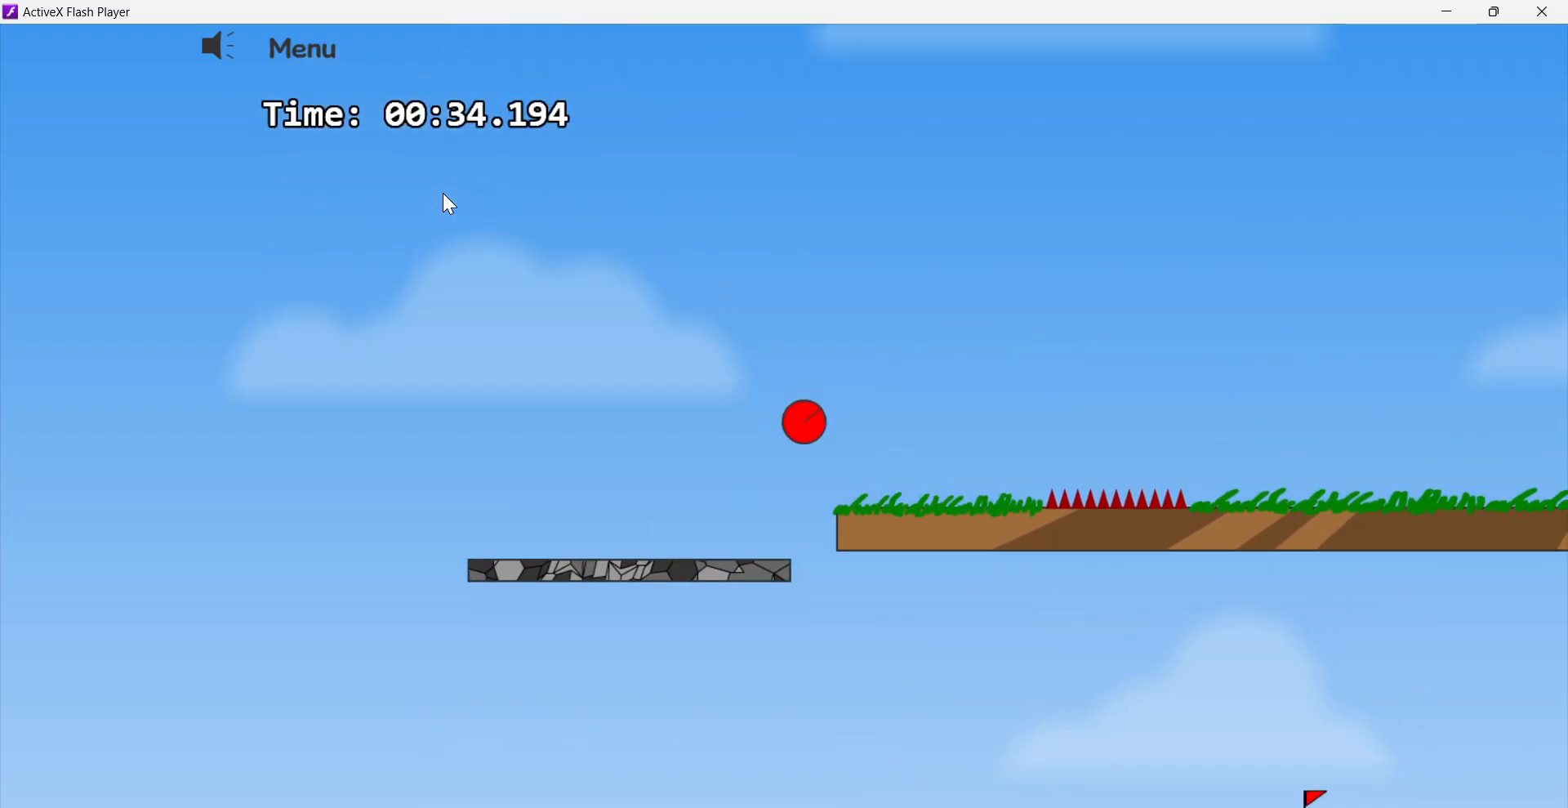
{"keys": ["left"], "events": [[250, "left", "down"], [250, "right", "up"]]}
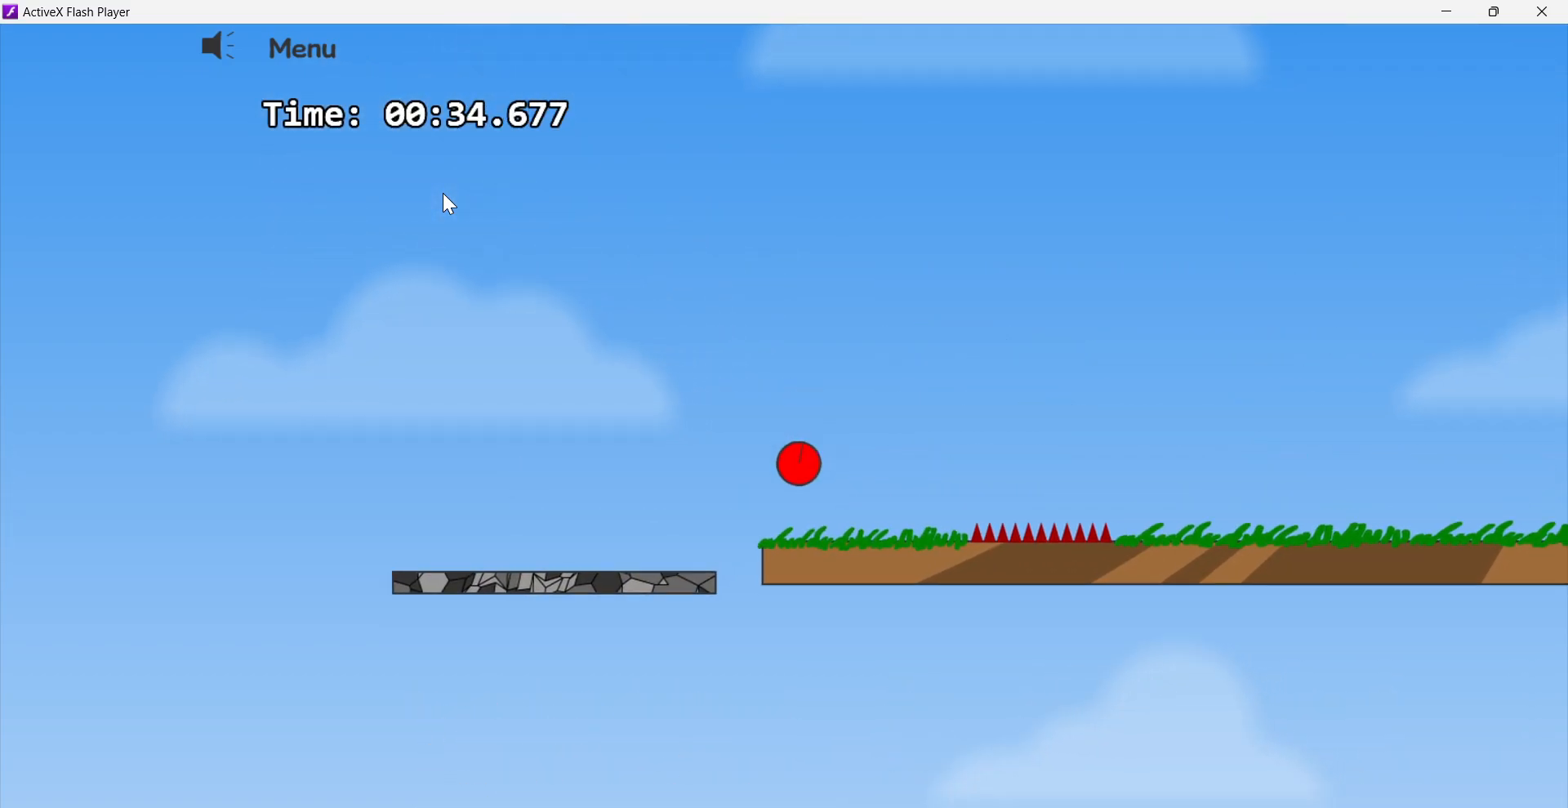
{"keys": ["right"], "events": [[33, "left", "up"], [67, "right", "down"]]}
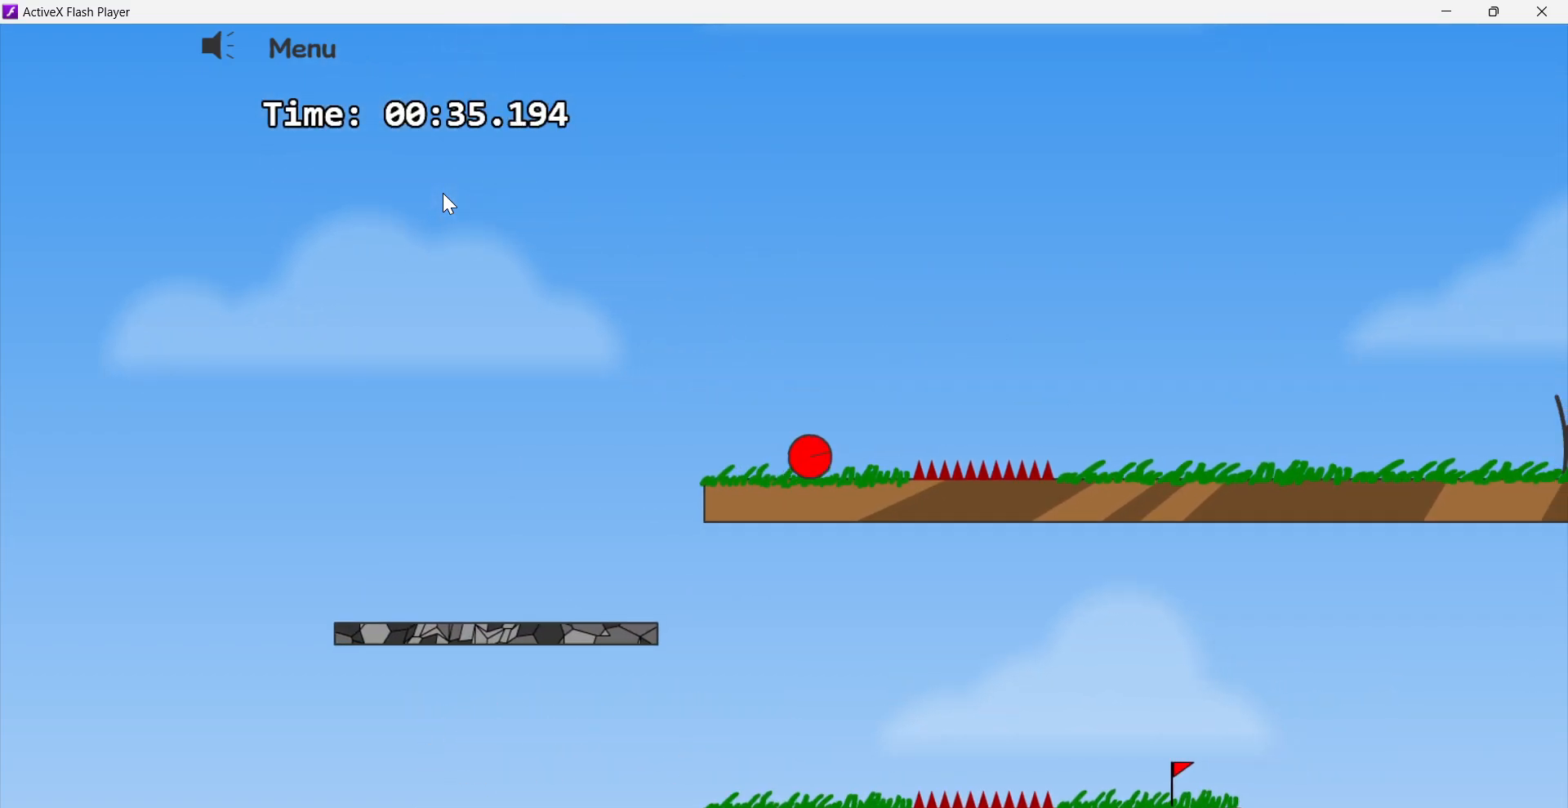
{"keys": ["right"], "events": [[167, "up", "down"], [450, "up", "up"]]}
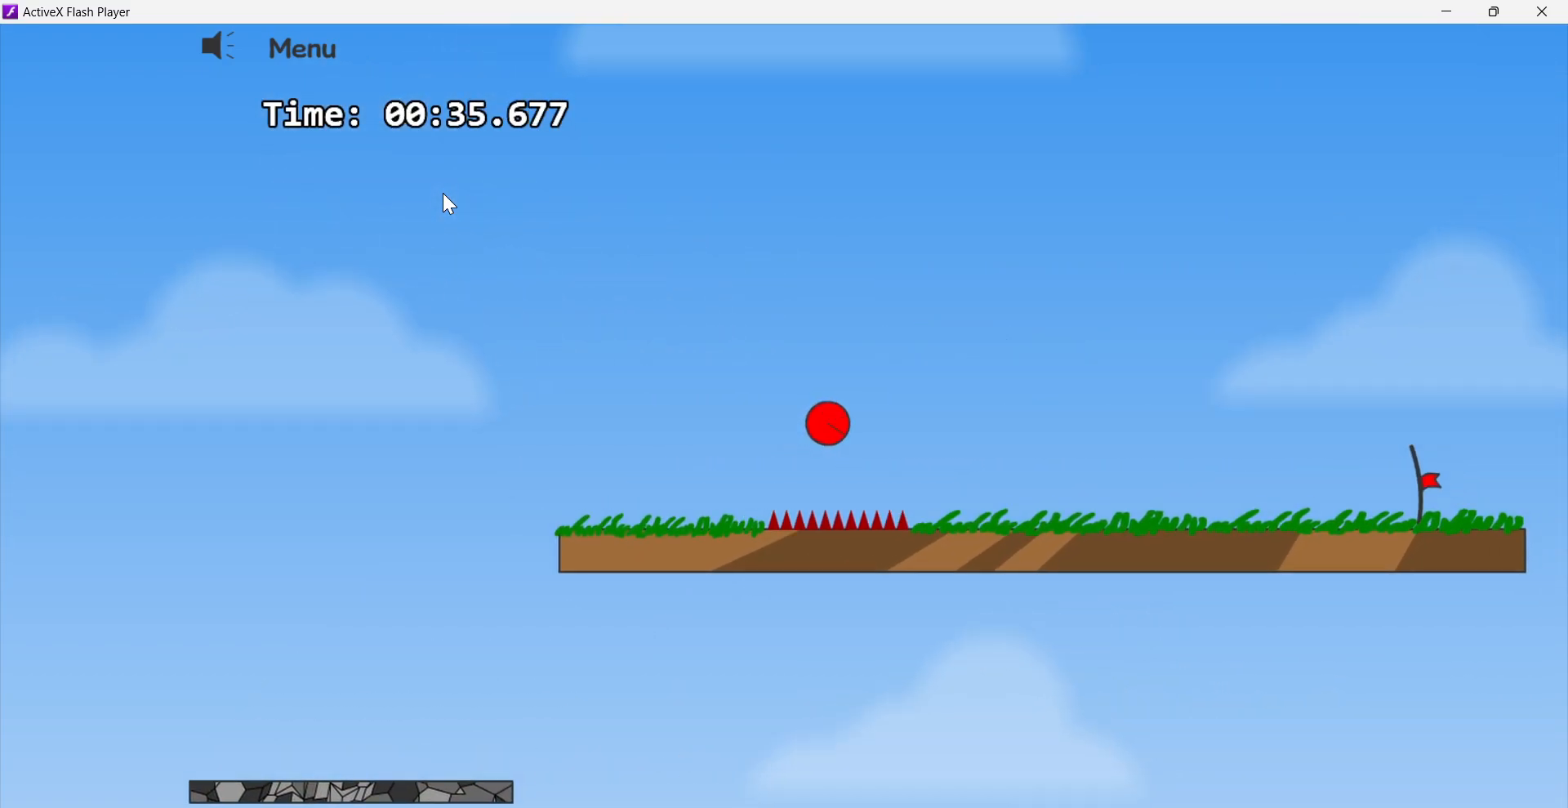
{"keys": ["right"], "events": []}
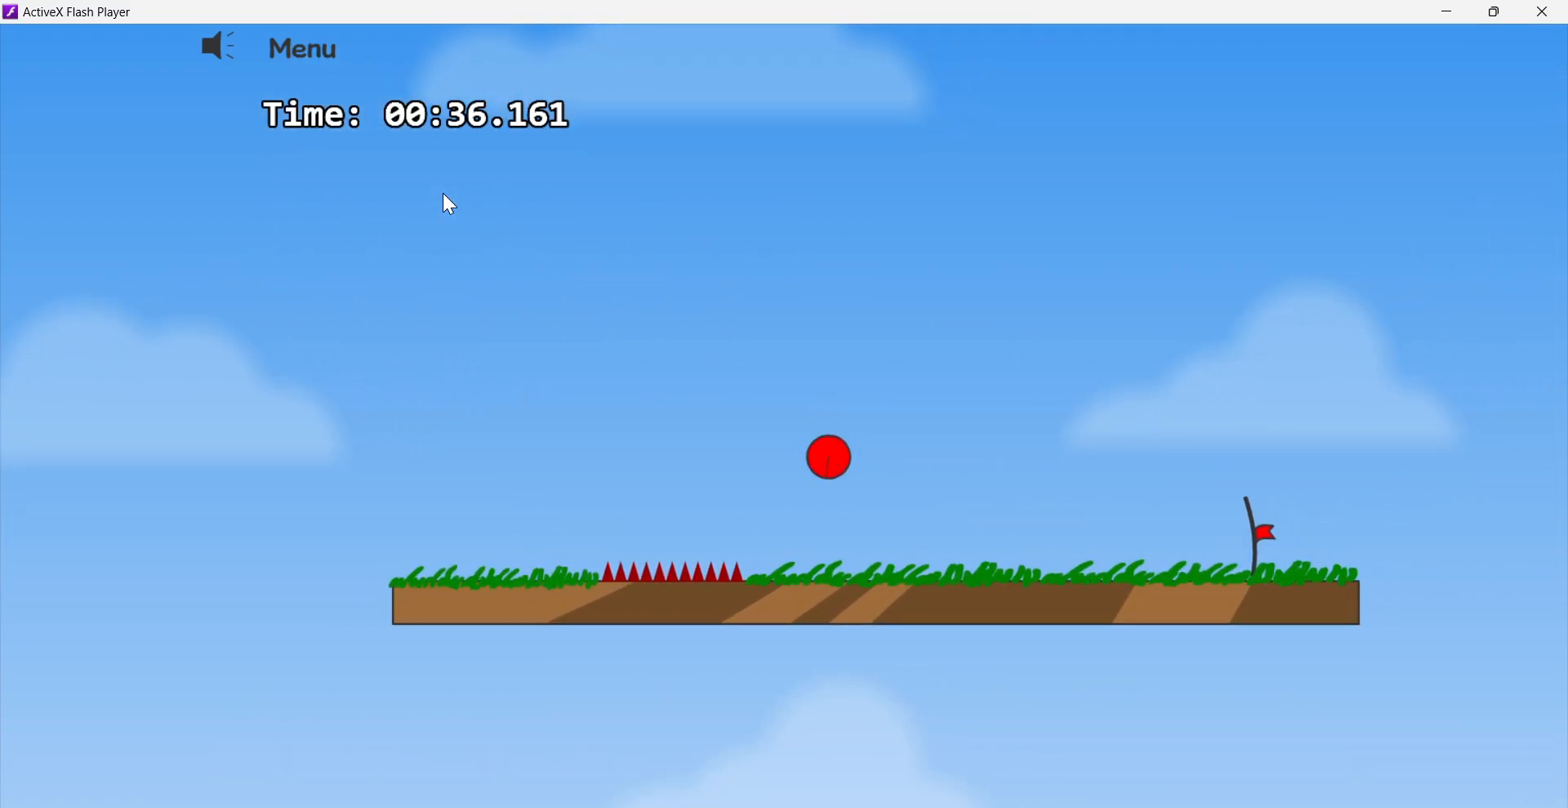
{"keys": ["right"], "events": []}
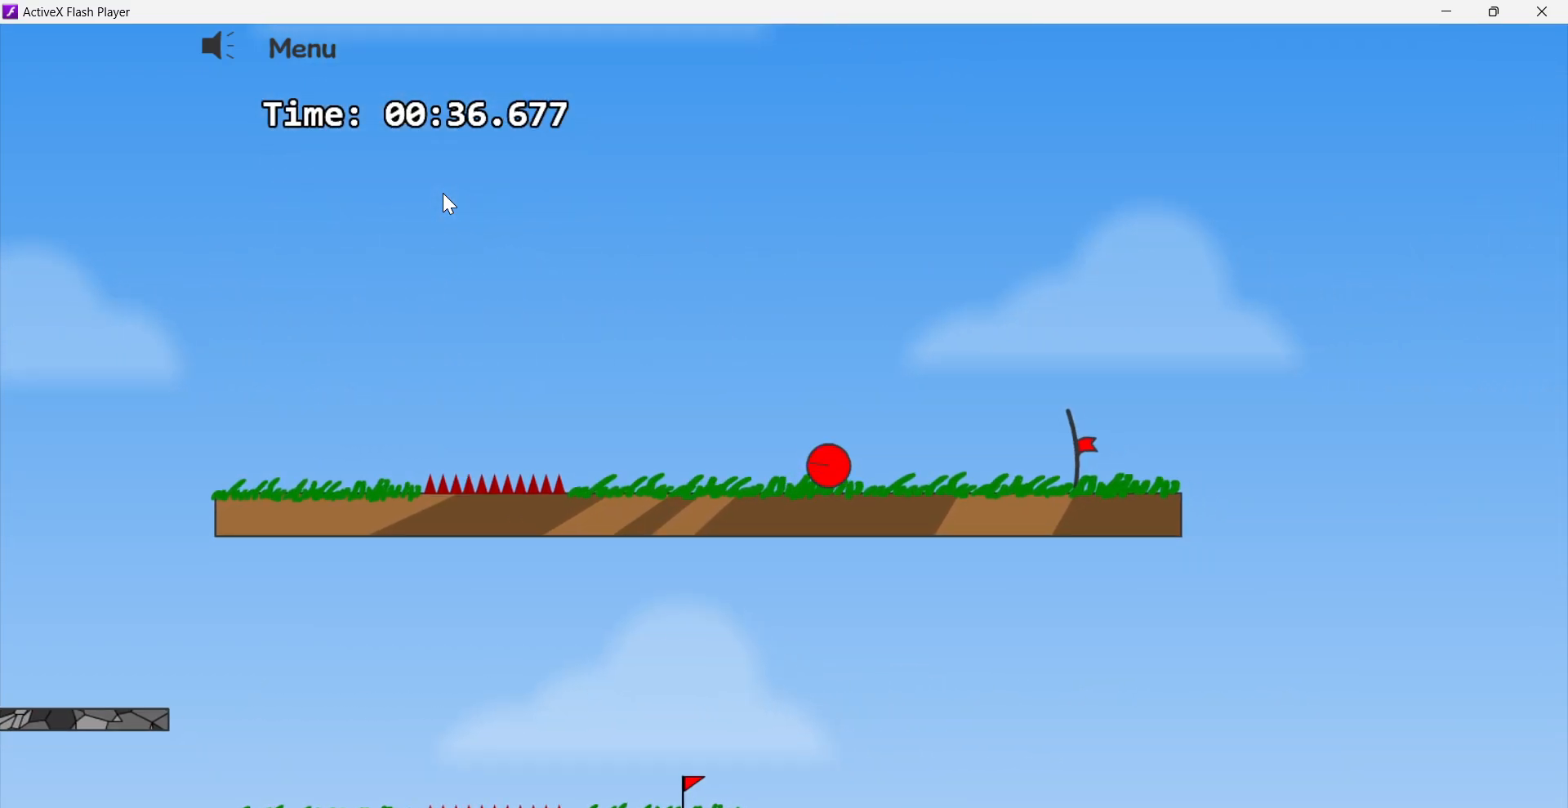
{"keys": ["right"], "events": []}
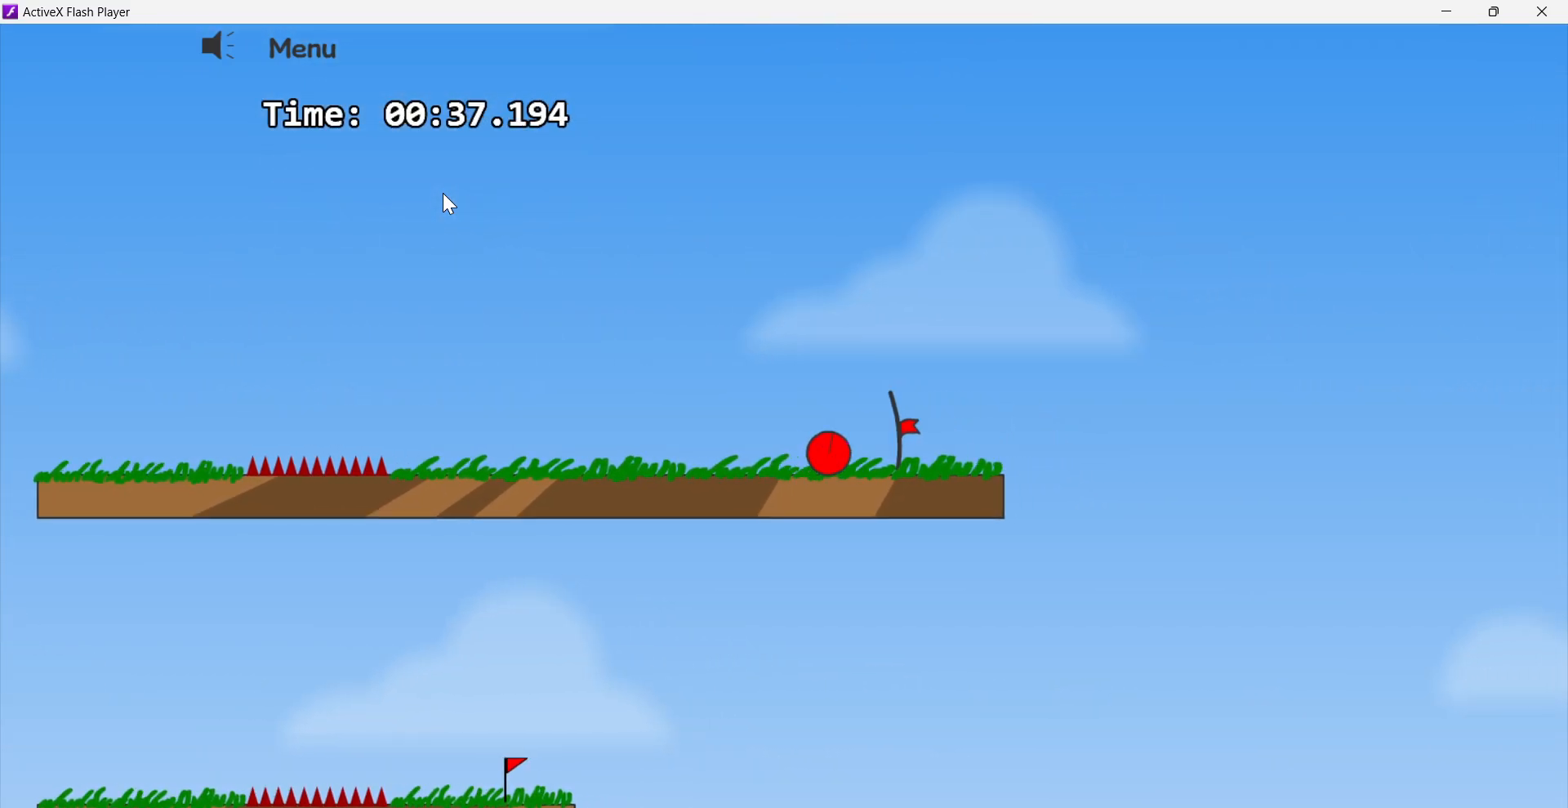
{"keys": ["right"], "events": []}
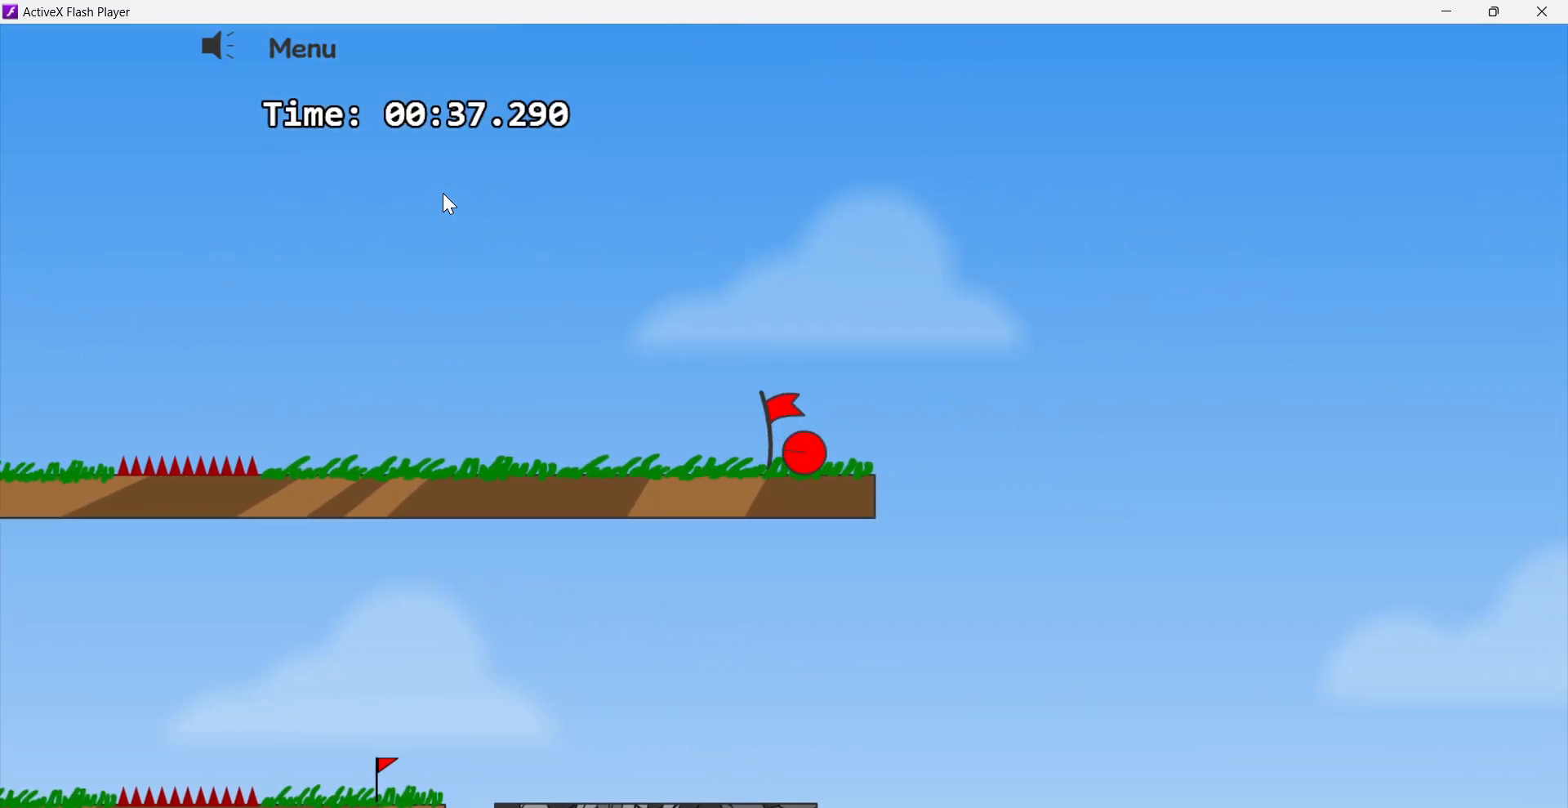
{"keys": [], "events": [[283, "right", "up"]]}
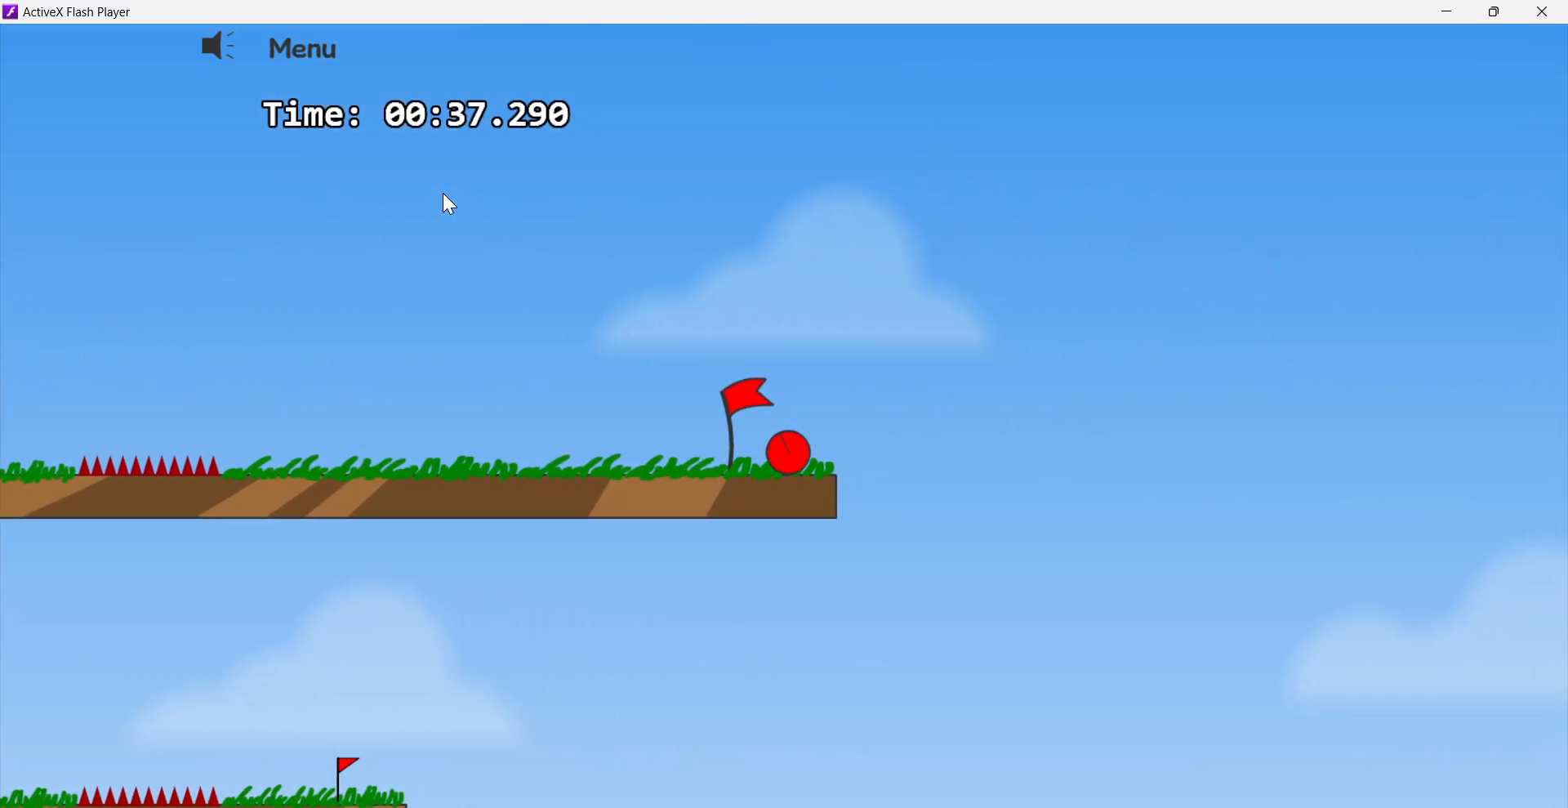
{"keys": [], "events": []}
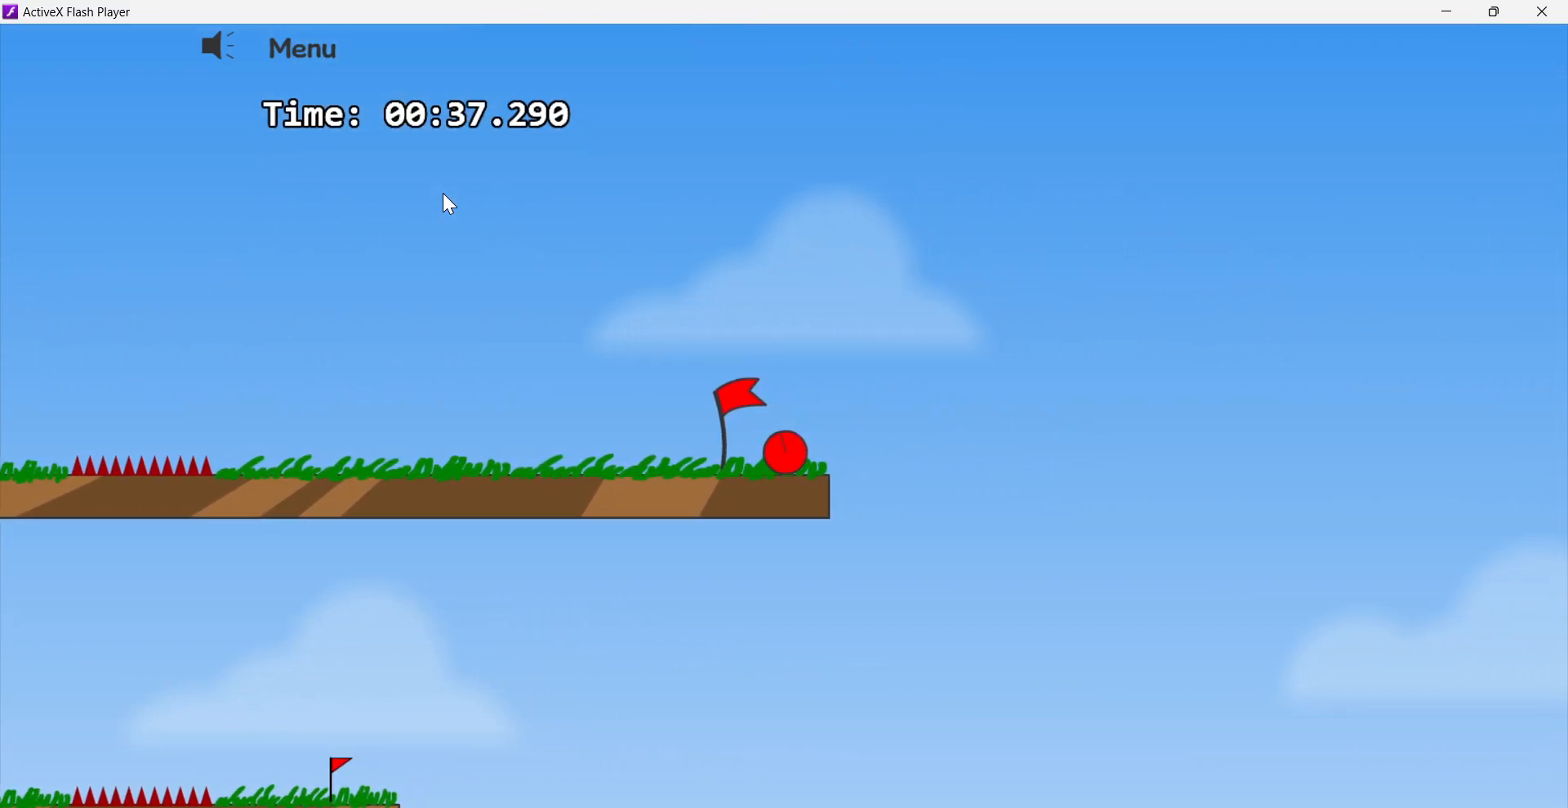
{"keys": [], "events": []}
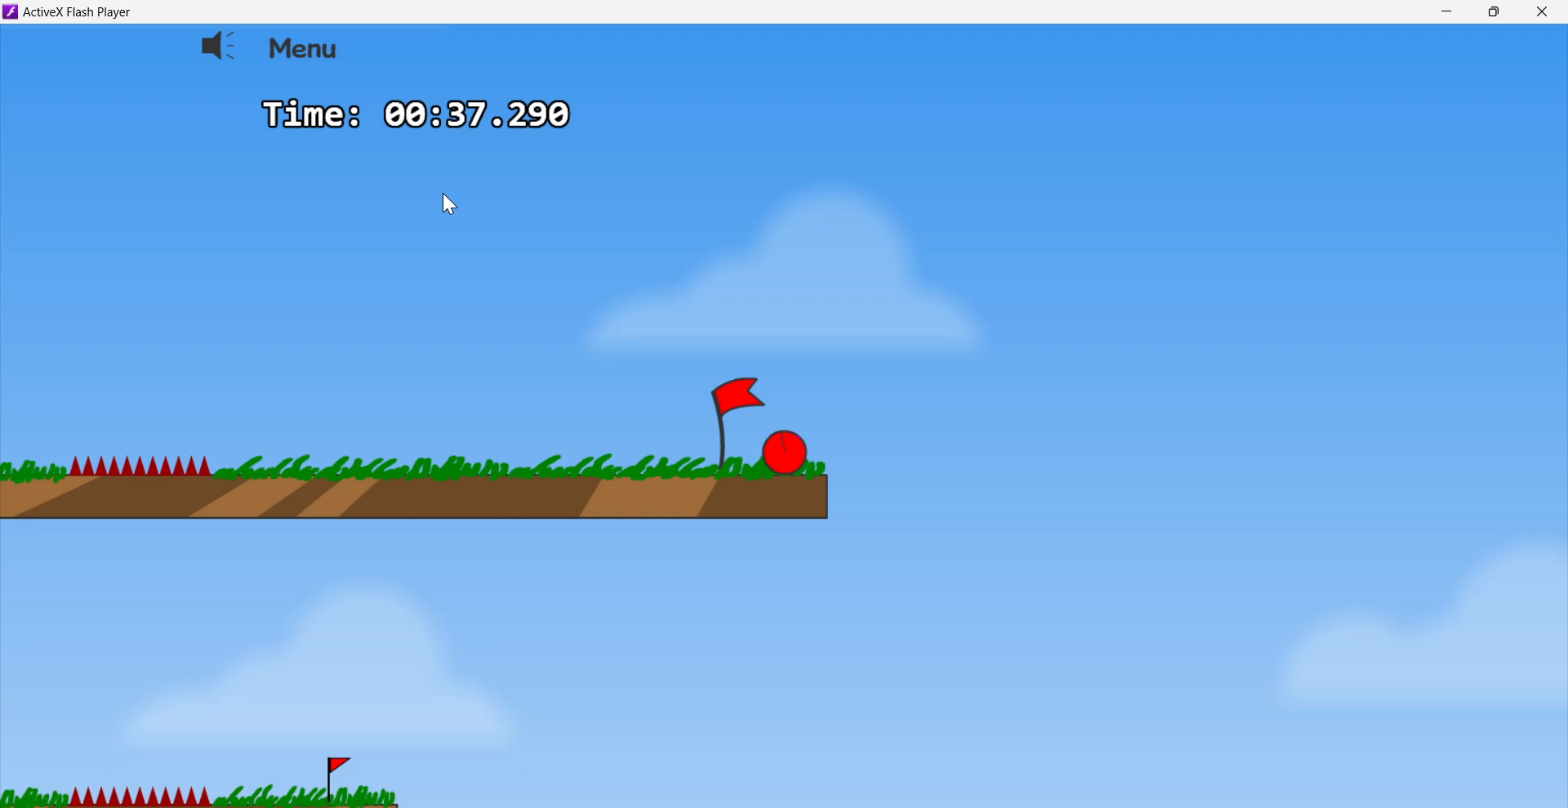
{"keys": [], "events": []}
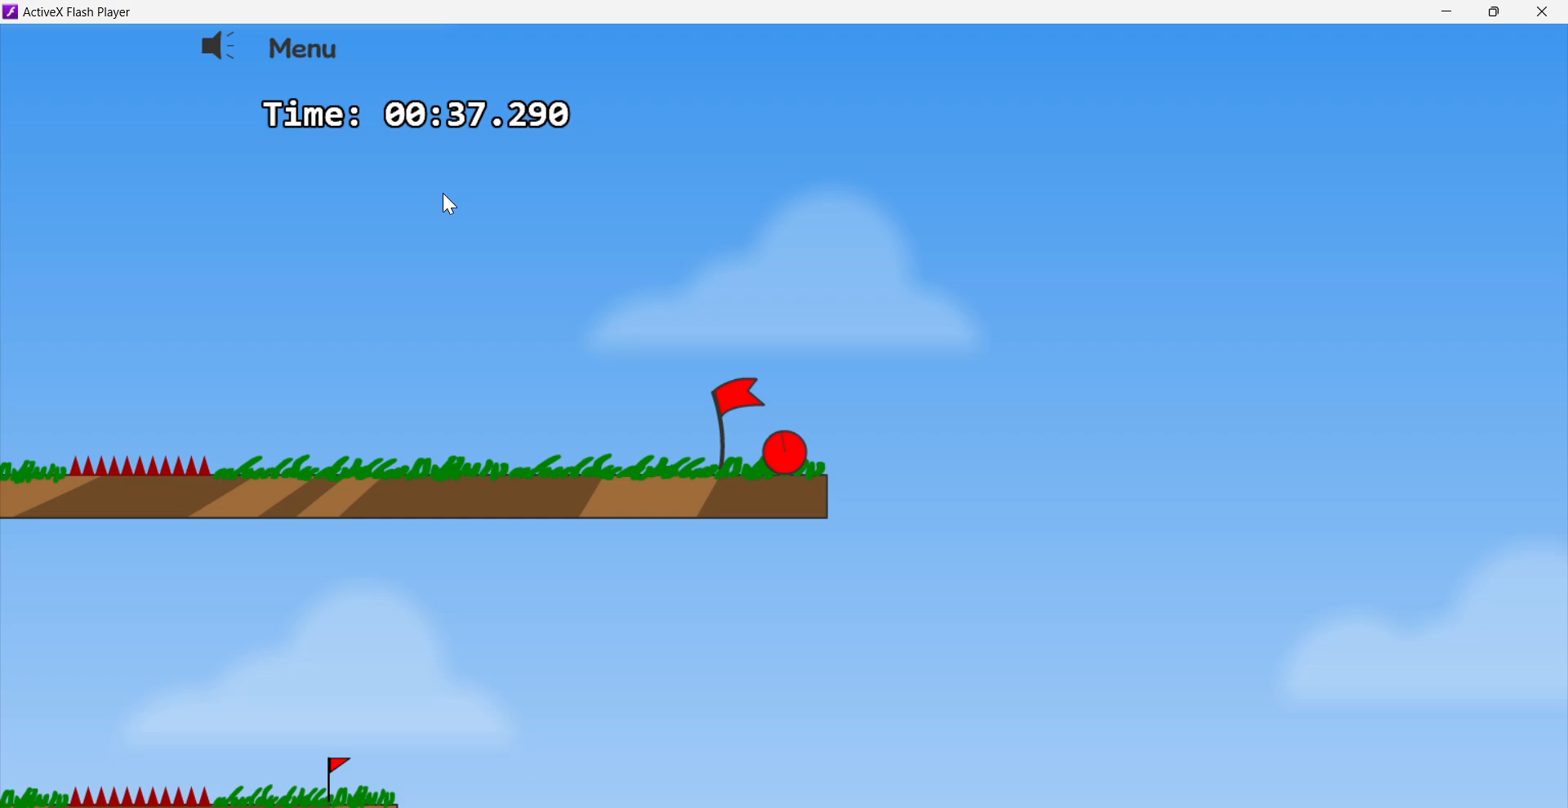
{"keys": [], "events": []}
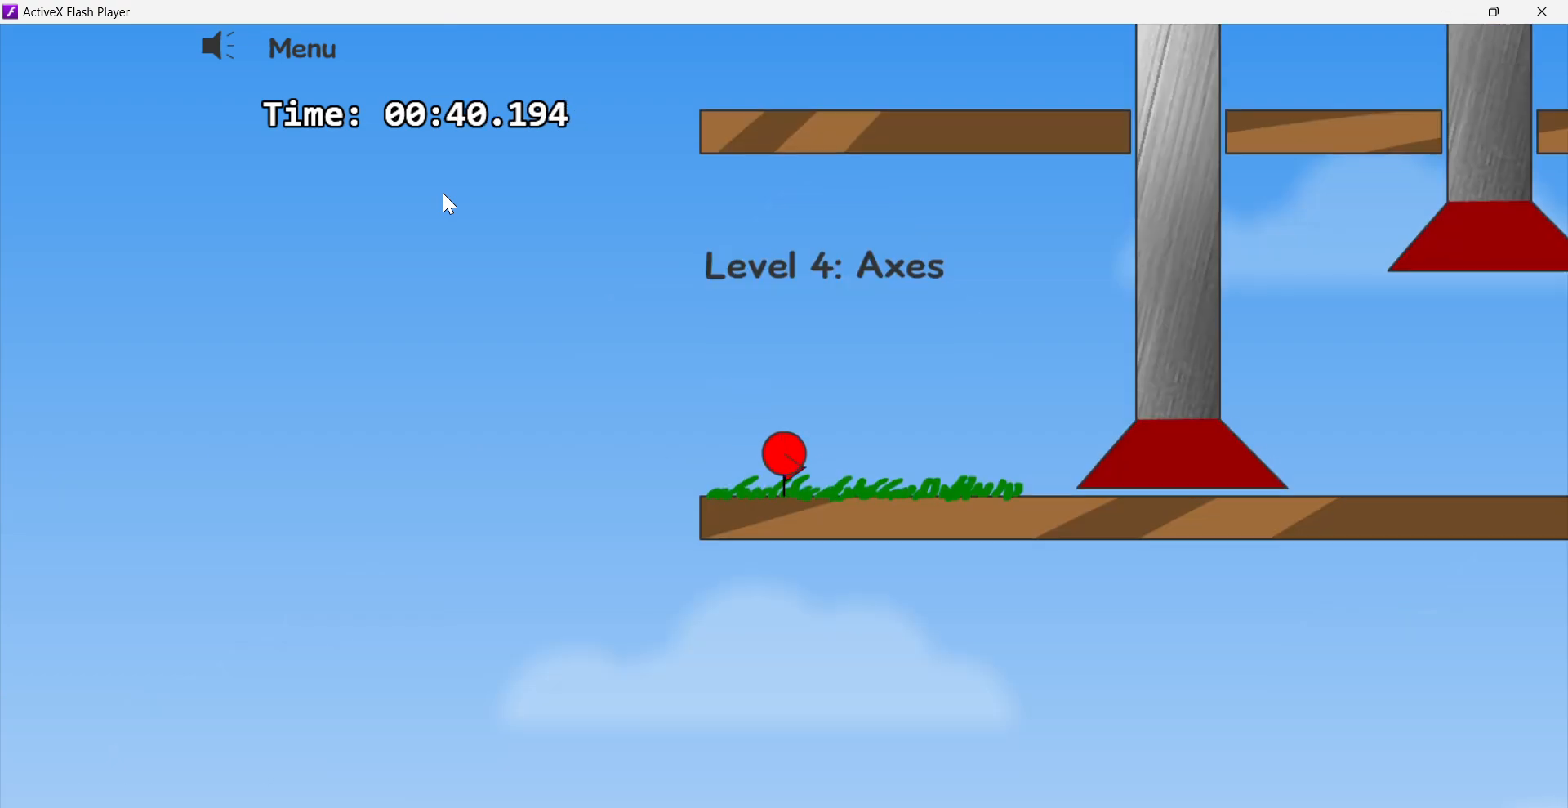
{"keys": ["right"], "events": [[283, "right", "down"]]}
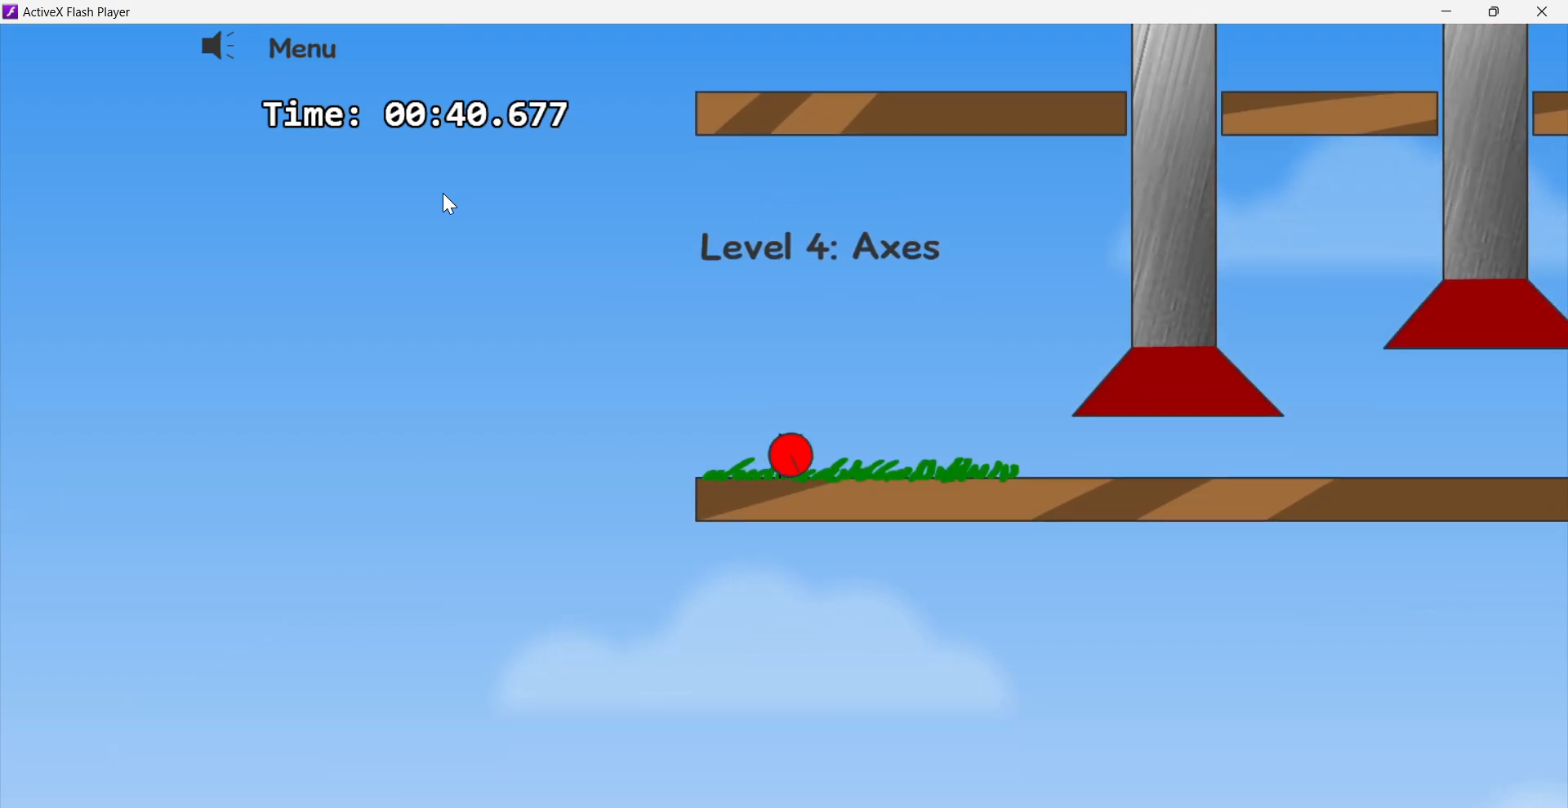
{"keys": ["right"], "events": []}
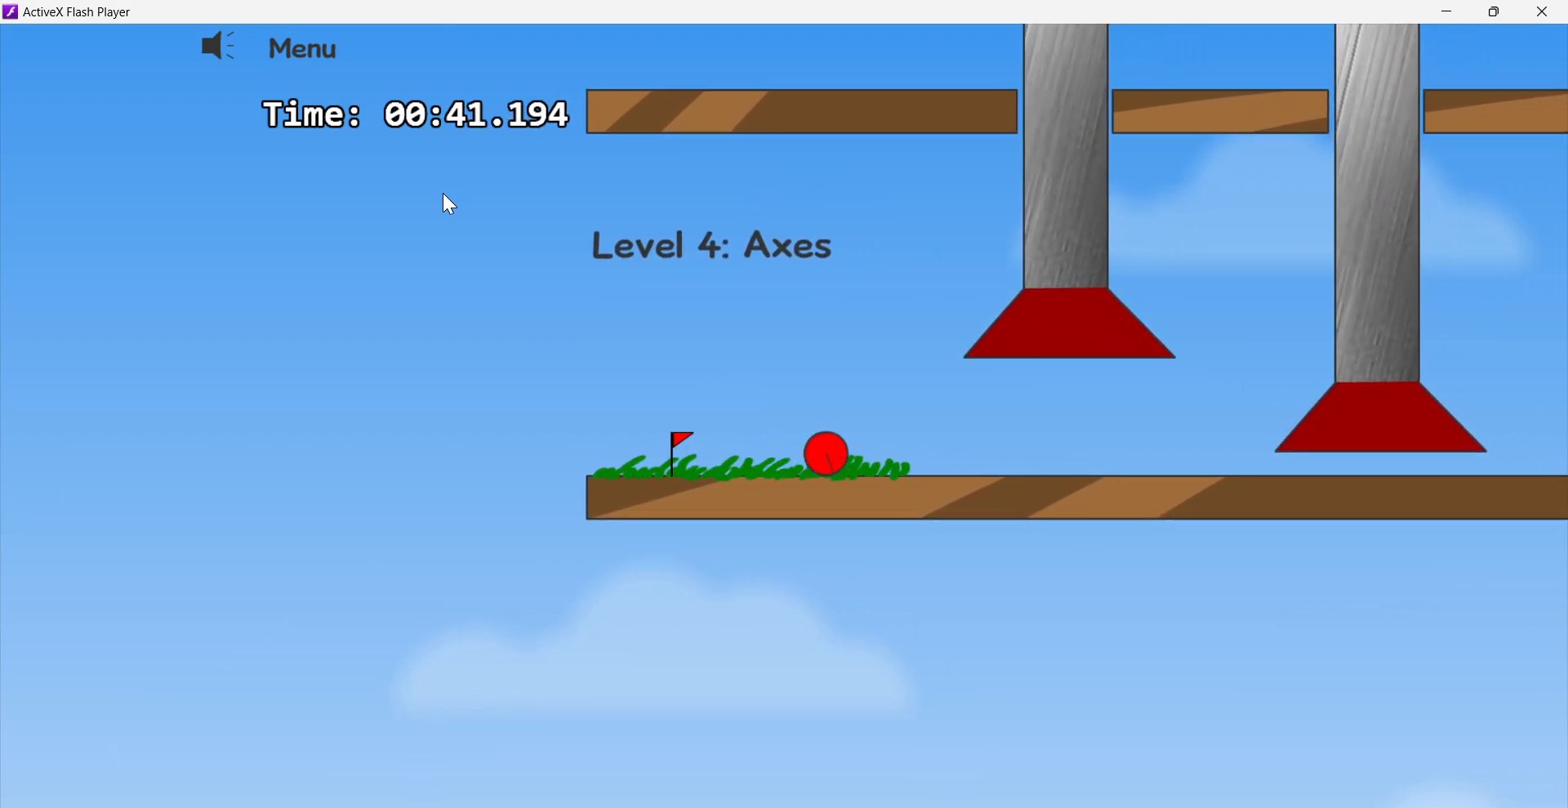
{"keys": ["right"], "events": []}
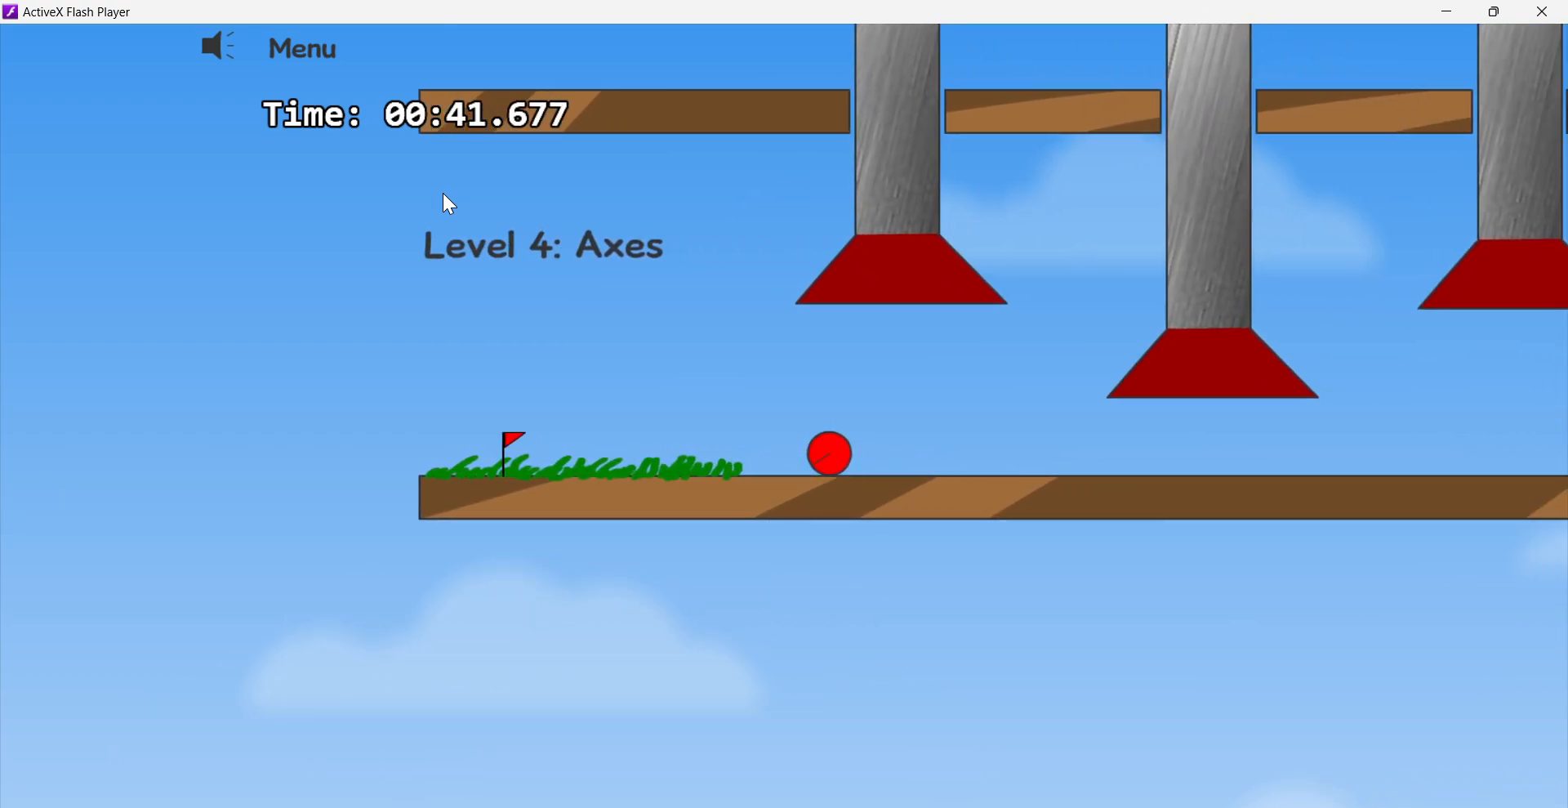
{"keys": ["right"], "events": []}